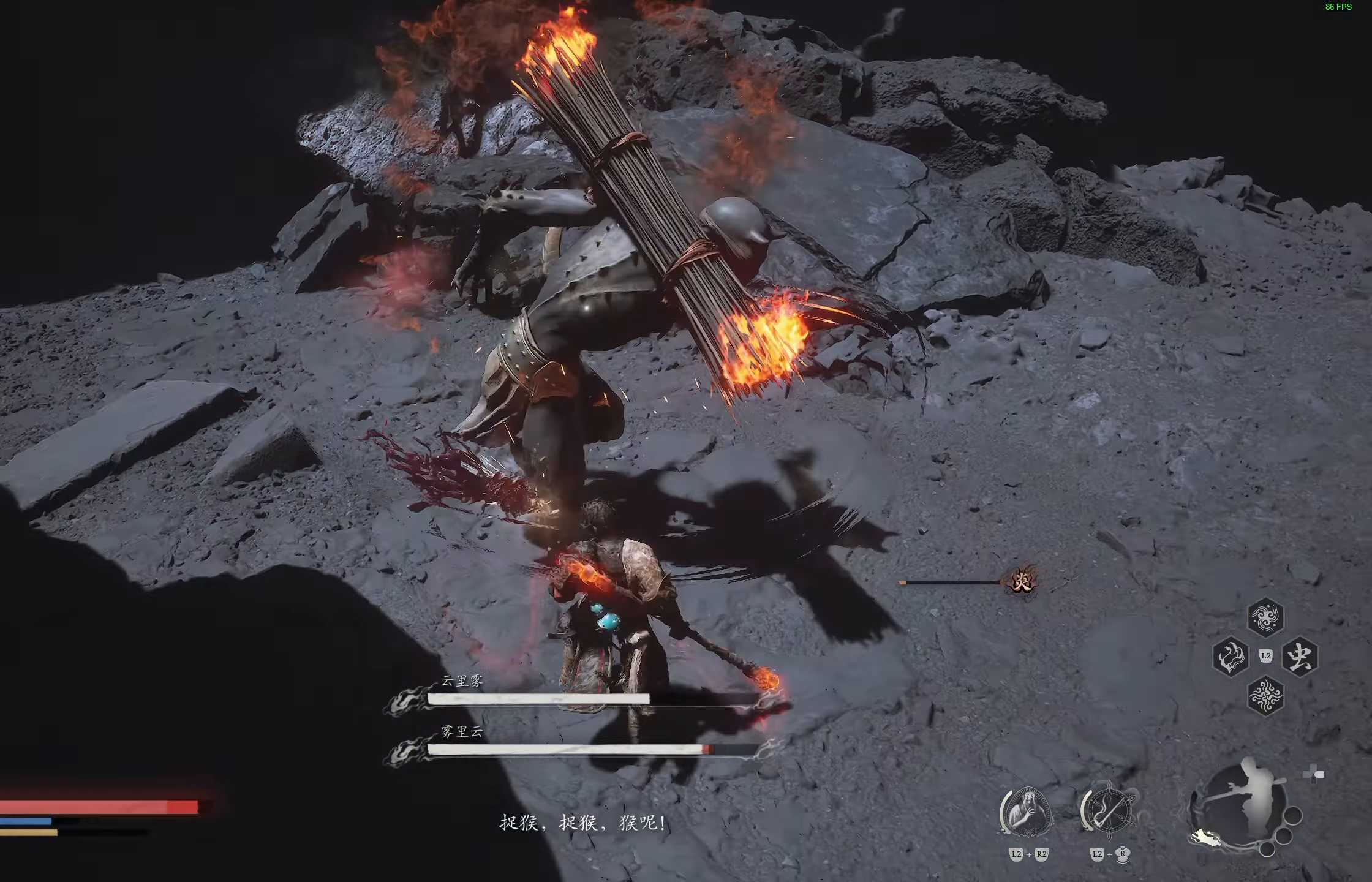
Gameplay with a controller (PlayStation layout); each line is a JSON object with the inputs held at the frame after it. "events" lists button and stick changes between this image and that frame as [ms after this image, input, new state], when the widget could be followed in between.
{"buttons": [], "left_stick": "right", "right_stick": "center", "events": [[83, "CIRCLE", "up"], [117, "CIRCLE", "down"], [217, "CIRCLE", "up"]]}
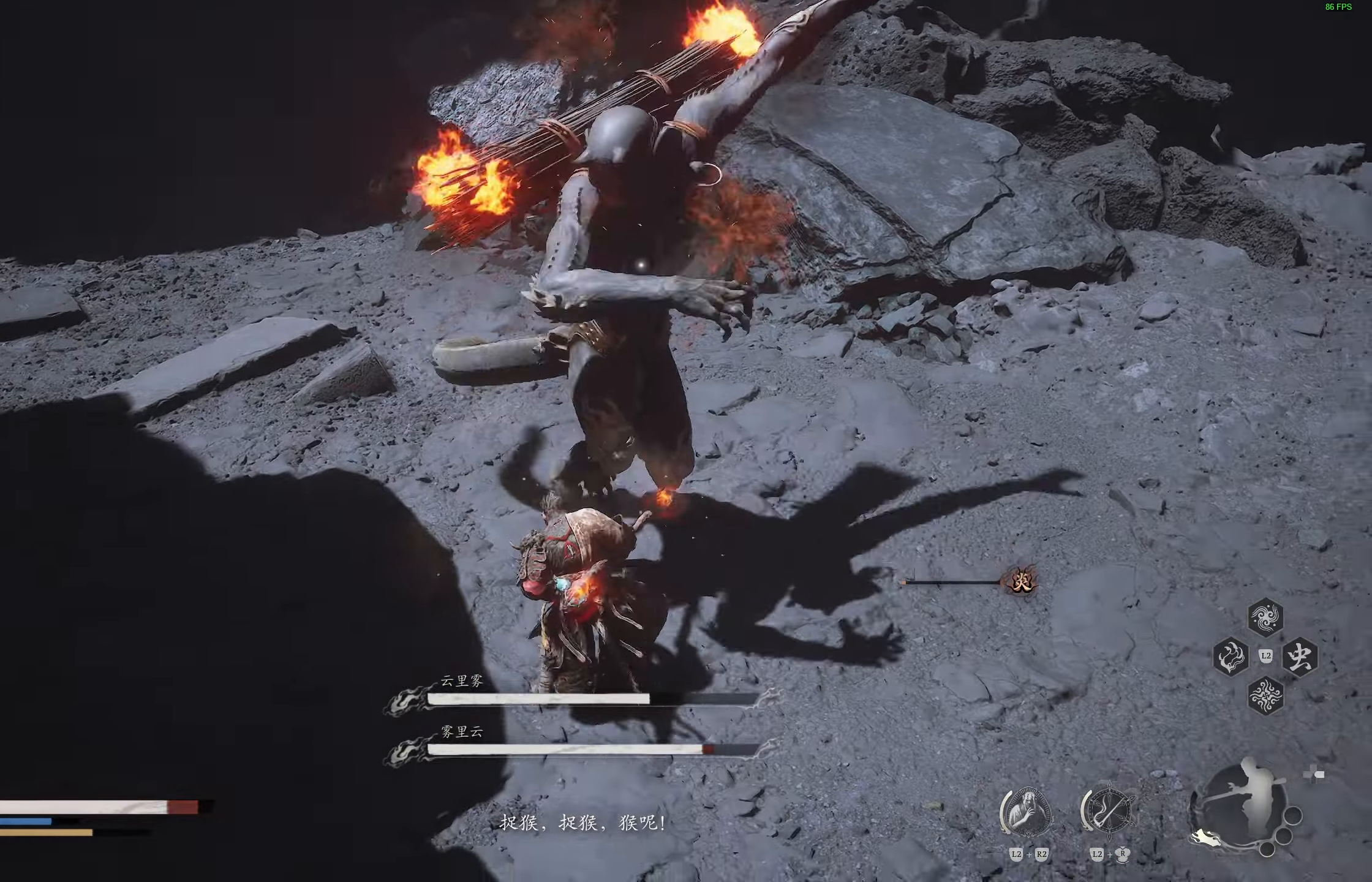
{"buttons": [], "left_stick": "right", "right_stick": "center", "events": [[67, "CIRCLE", "down"], [200, "CIRCLE", "up"]]}
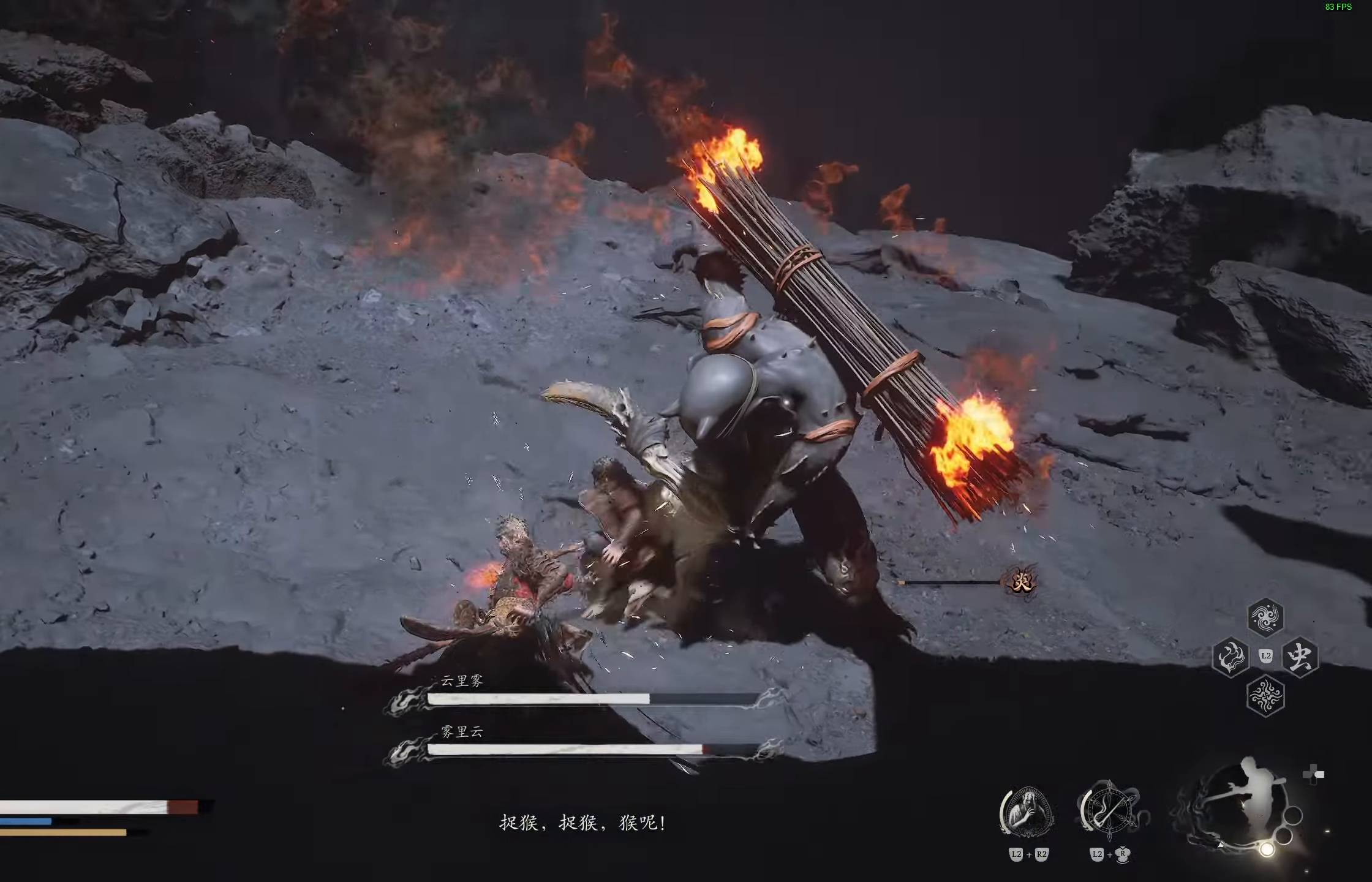
{"buttons": ["R1"], "left_stick": "center", "right_stick": "center", "events": [[17, "left_stick", "center"], [483, "R1", "down"]]}
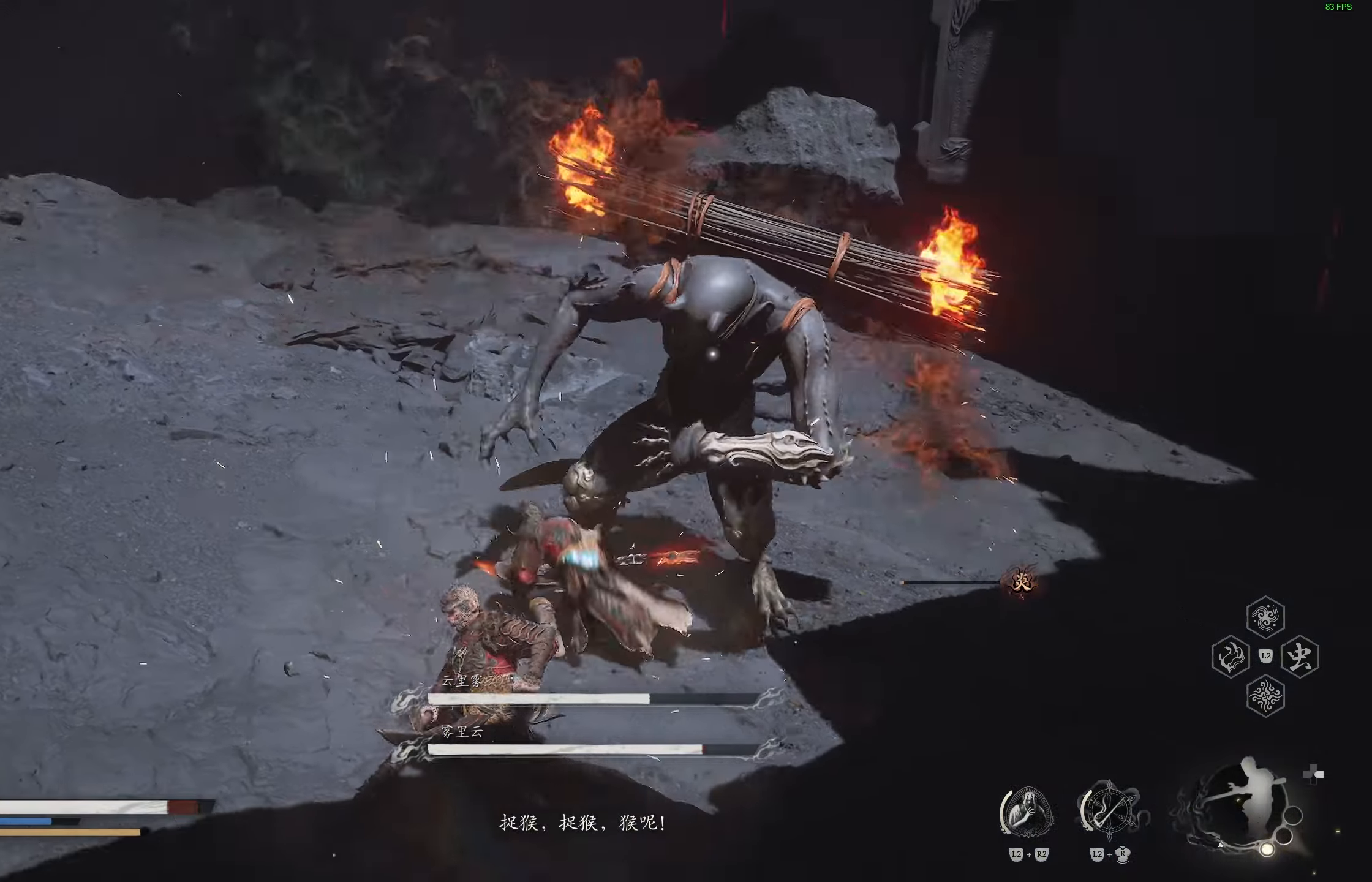
{"buttons": [], "left_stick": "center", "right_stick": "center", "events": [[67, "R1", "up"], [133, "R1", "down"], [183, "R1", "up"], [283, "R1", "down"], [333, "R1", "up"]]}
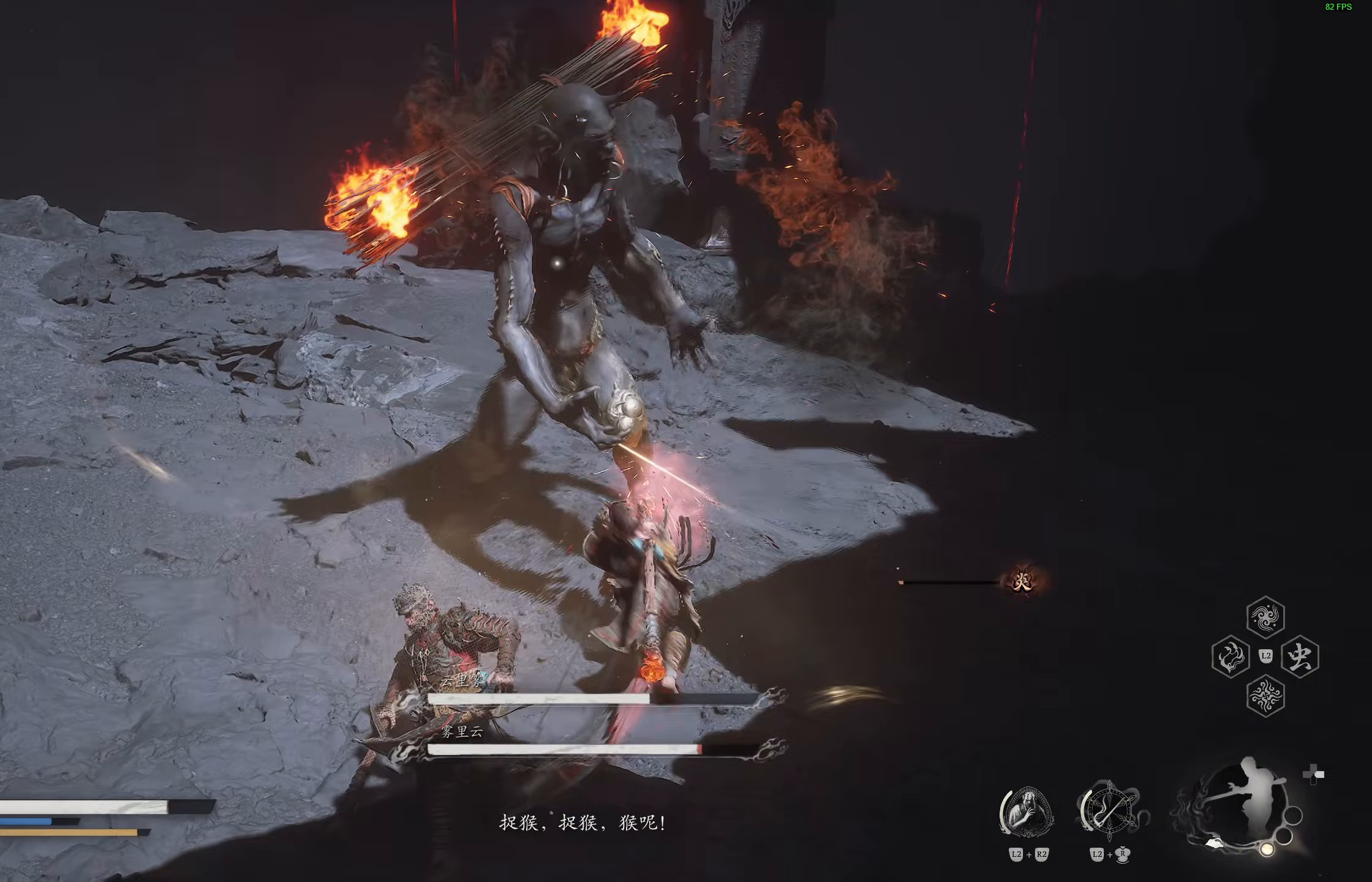
{"buttons": [], "left_stick": "center", "right_stick": "center", "events": [[67, "left_stick", "left"], [217, "R1", "down"], [300, "R1", "up"], [367, "left_stick", "center"], [417, "R1", "down"], [450, "R1", "up"]]}
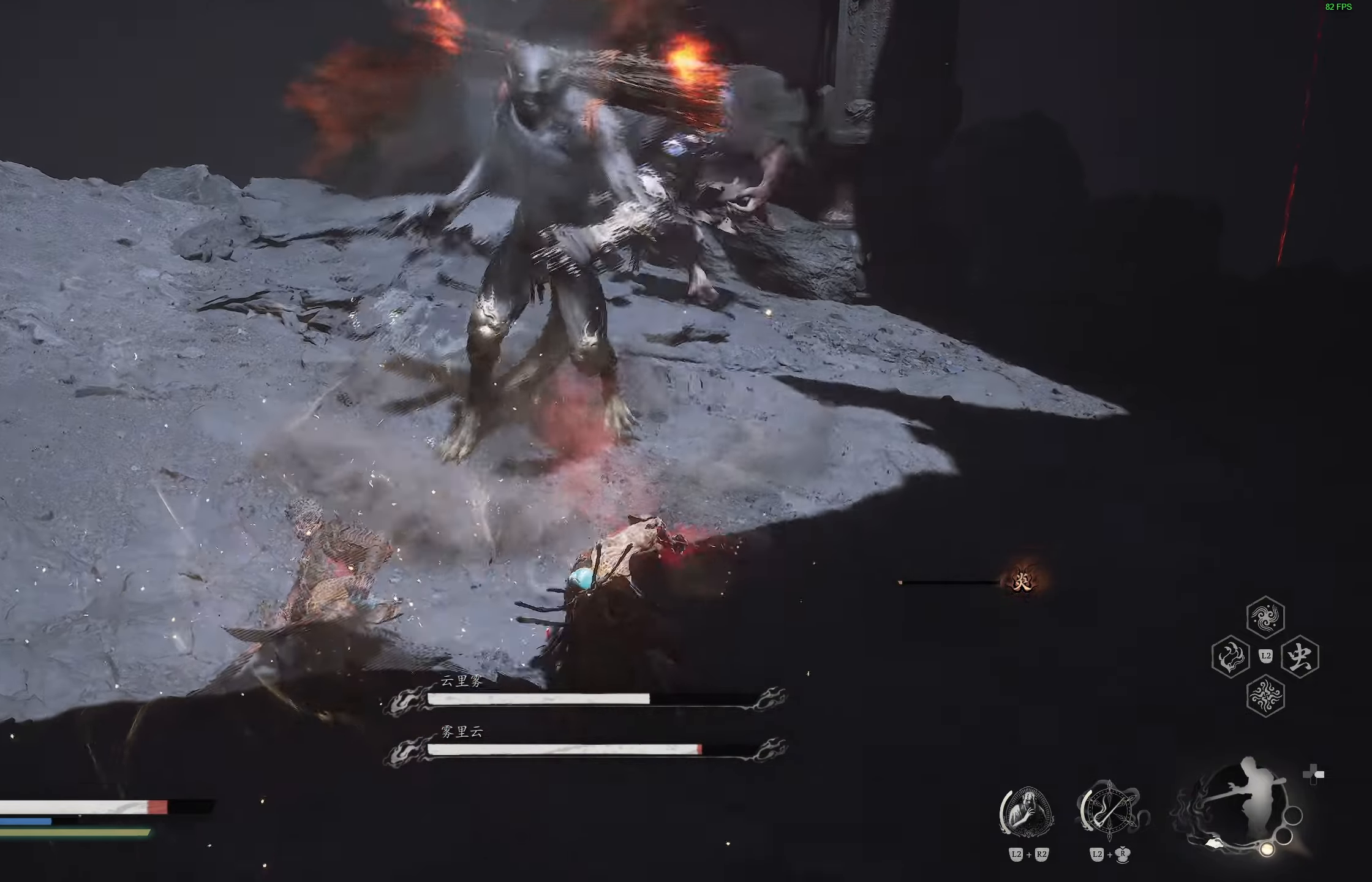
{"buttons": [], "left_stick": "down-left", "right_stick": "center", "events": [[83, "R1", "down"], [167, "R1", "up"], [400, "left_stick", "down-left"]]}
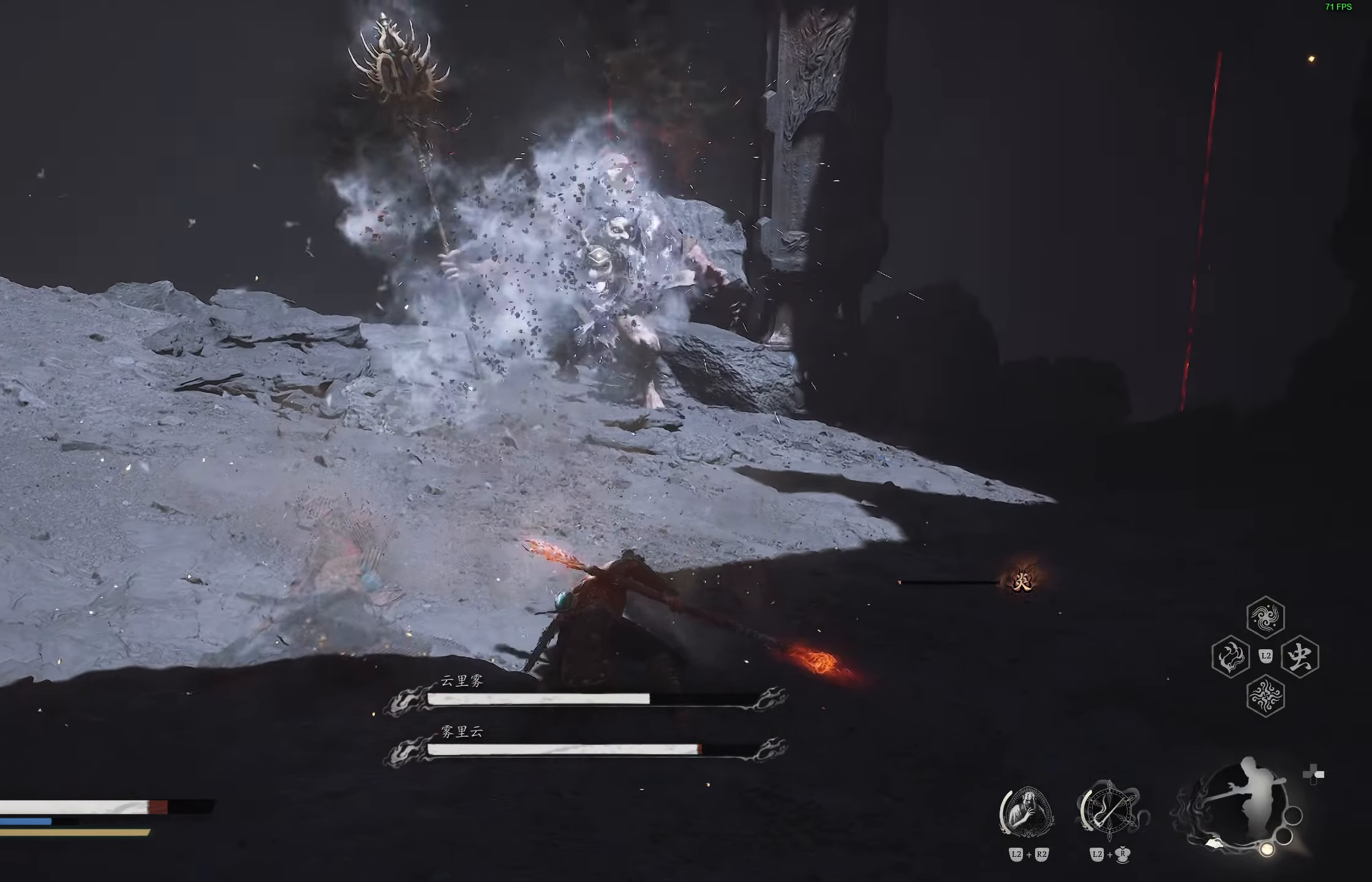
{"buttons": [], "left_stick": "down-left", "right_stick": "center", "events": [[100, "CIRCLE", "down"], [217, "CIRCLE", "up"]]}
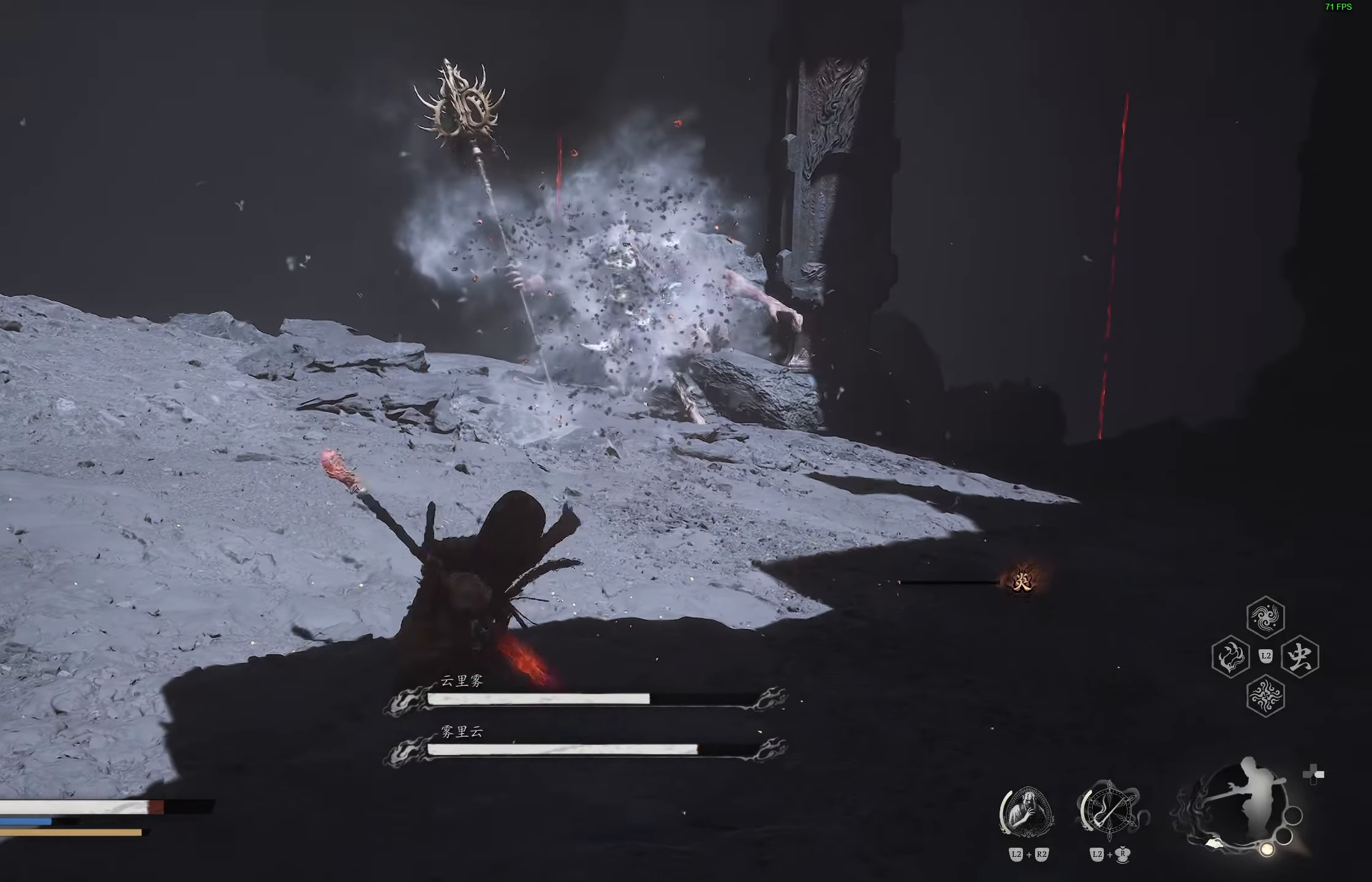
{"buttons": [], "left_stick": "down-right", "right_stick": "center", "events": [[250, "left_stick", "down"], [500, "left_stick", "down-right"]]}
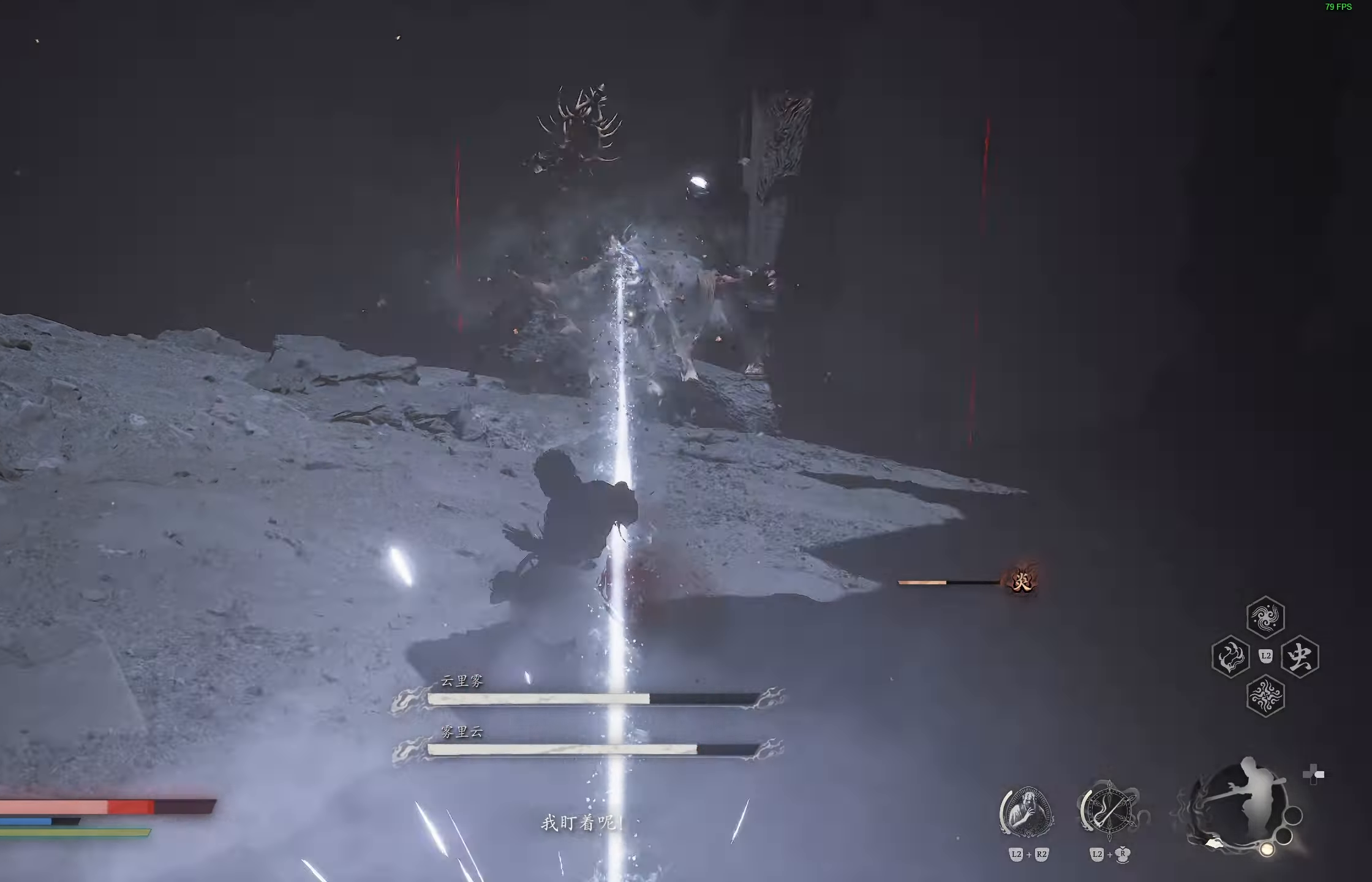
{"buttons": [], "left_stick": "right", "right_stick": "center", "events": [[17, "CIRCLE", "down"], [133, "CIRCLE", "up"], [167, "CIRCLE", "down"], [267, "left_stick", "right"], [283, "CIRCLE", "up"]]}
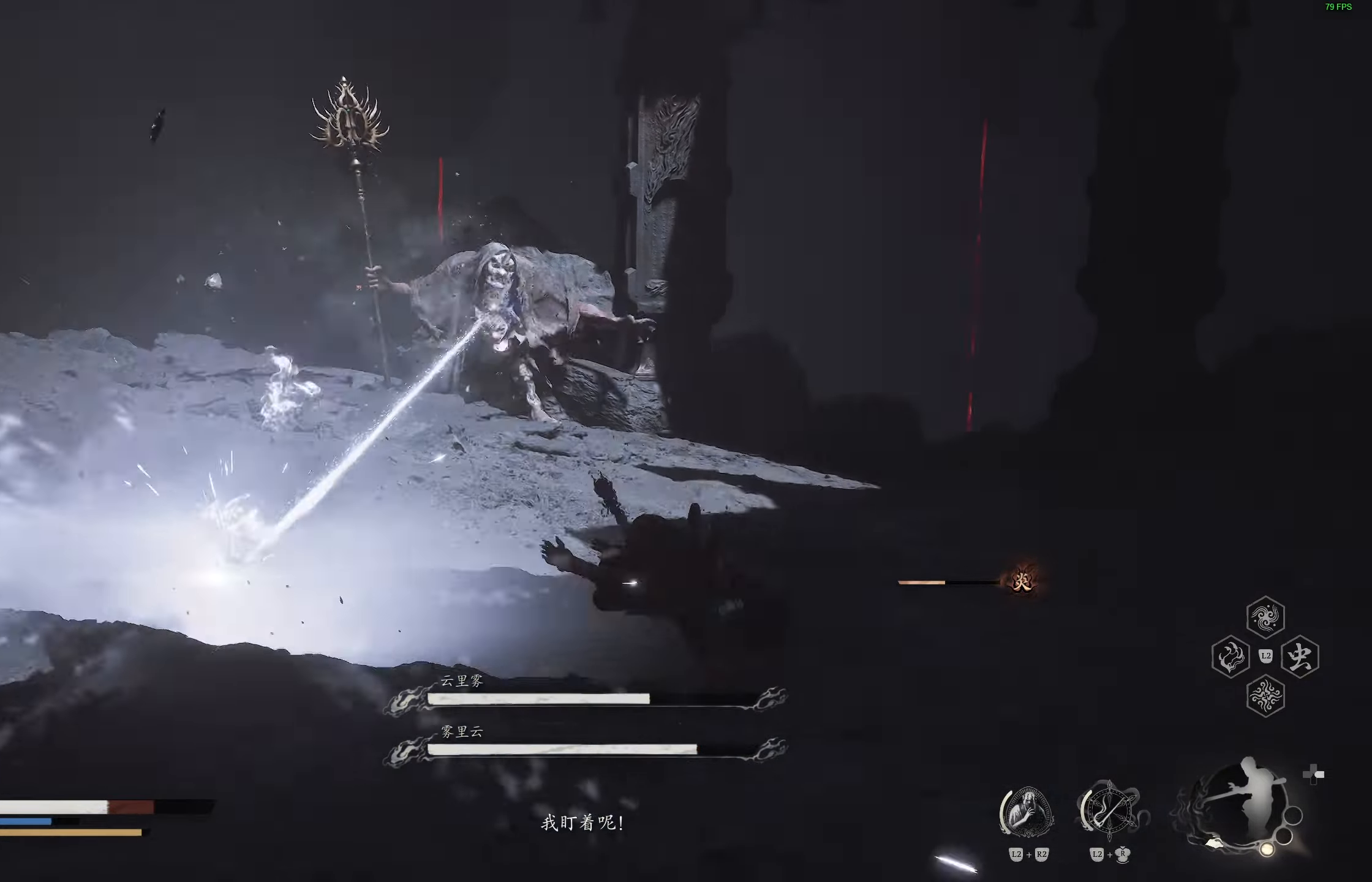
{"buttons": [], "left_stick": "down-left", "right_stick": "center", "events": [[183, "left_stick", "center"], [283, "left_stick", "down-left"]]}
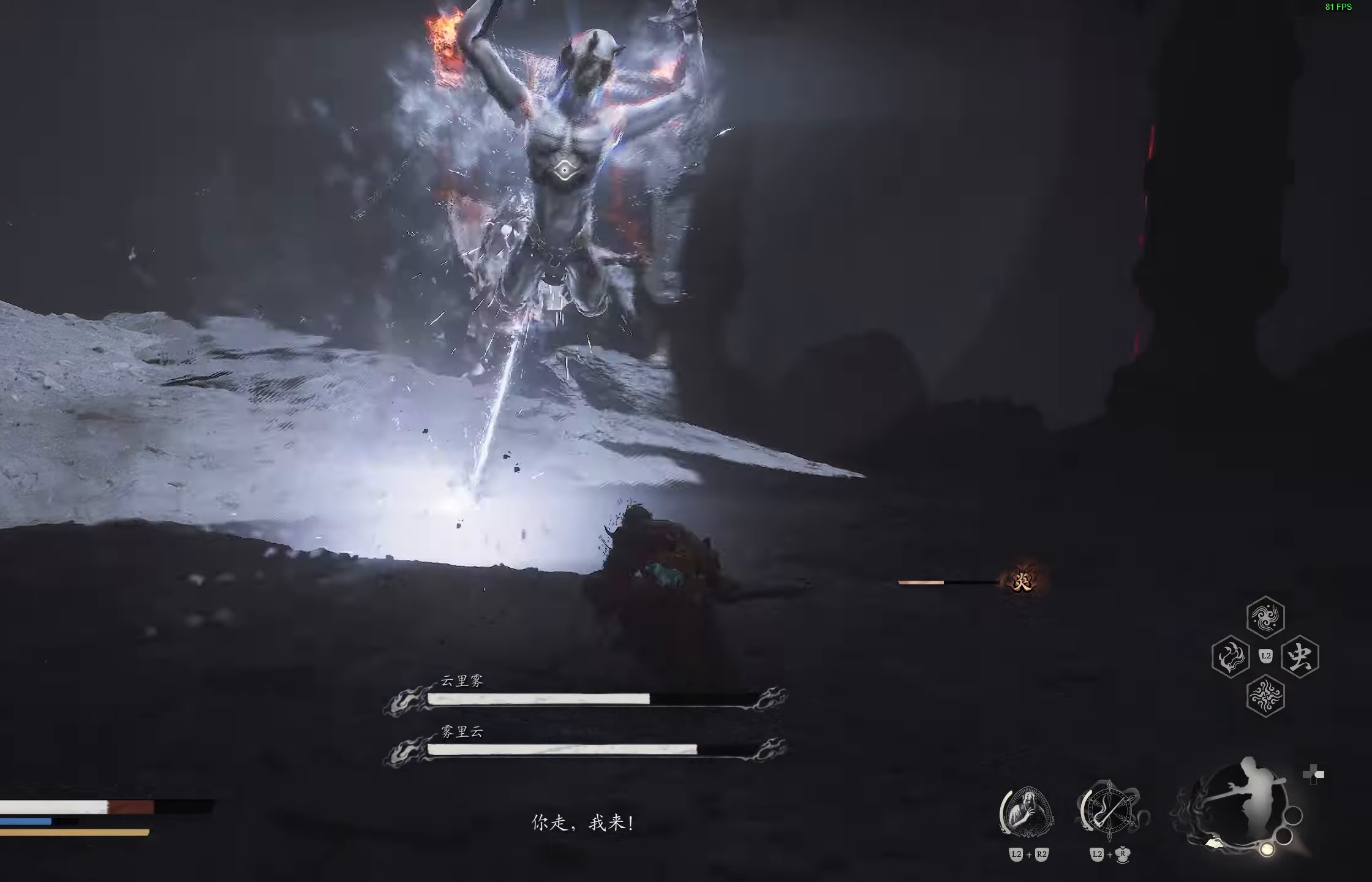
{"buttons": [], "left_stick": "down-right", "right_stick": "center", "events": [[33, "left_stick", "down"], [83, "CIRCLE", "down"], [283, "left_stick", "down-right"], [433, "CIRCLE", "up"]]}
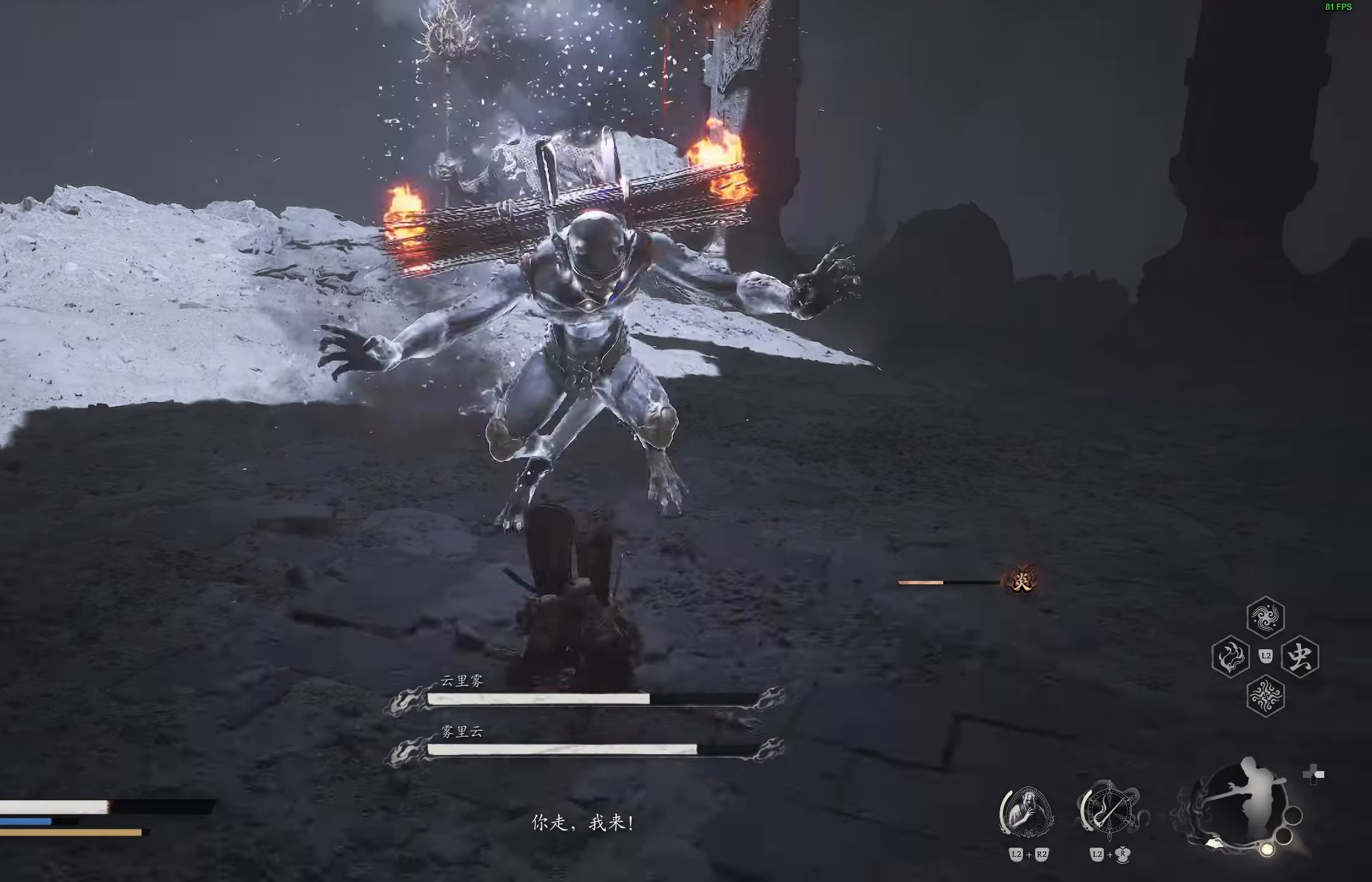
{"buttons": [], "left_stick": "down-right", "right_stick": "center", "events": [[183, "CIRCLE", "down"], [317, "CIRCLE", "up"], [350, "CIRCLE", "down"], [467, "CIRCLE", "up"]]}
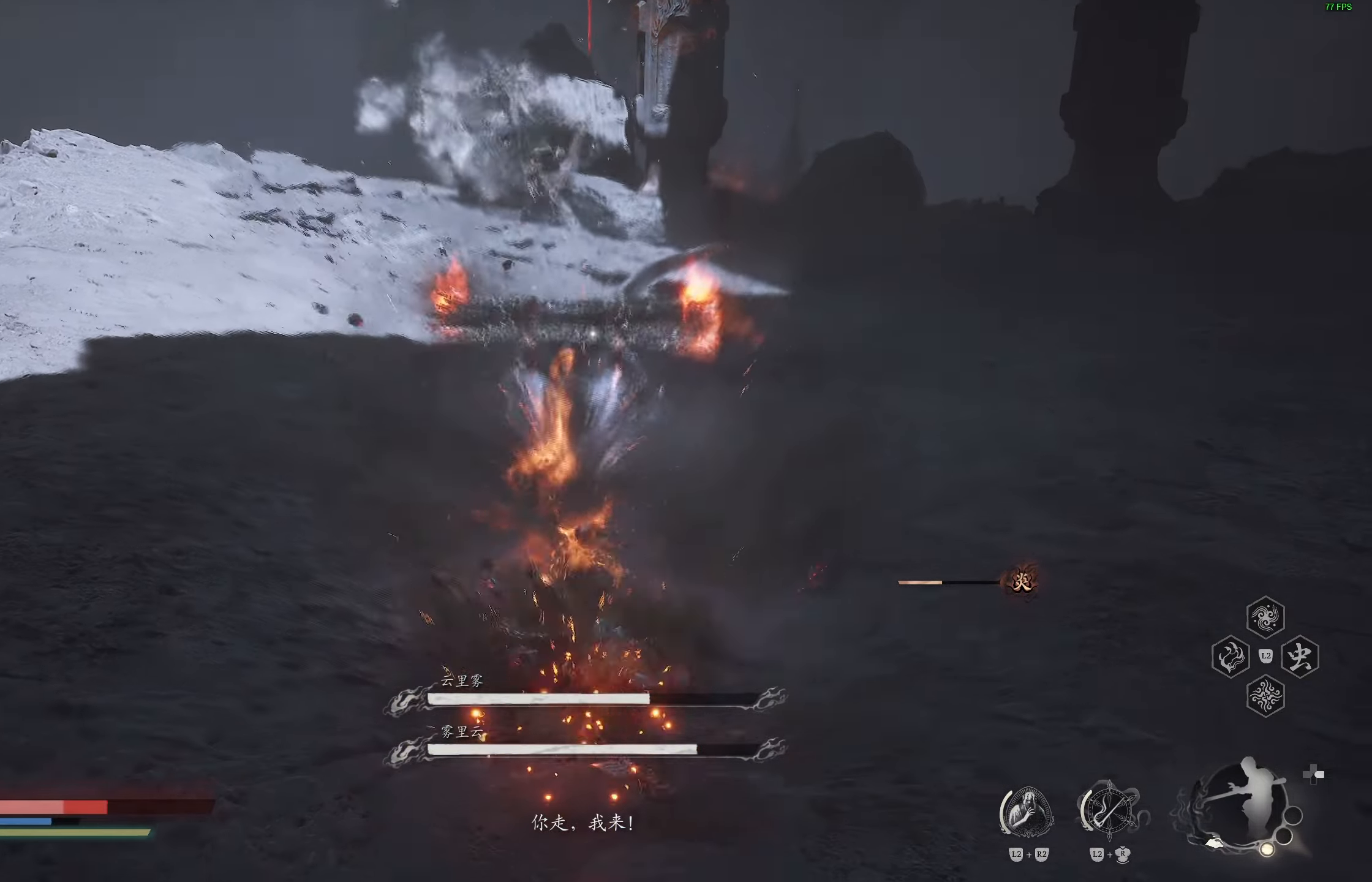
{"buttons": ["CIRCLE"], "left_stick": "down-right", "right_stick": "center", "events": [[117, "left_stick", "right"], [233, "left_stick", "down-right"], [417, "CIRCLE", "down"]]}
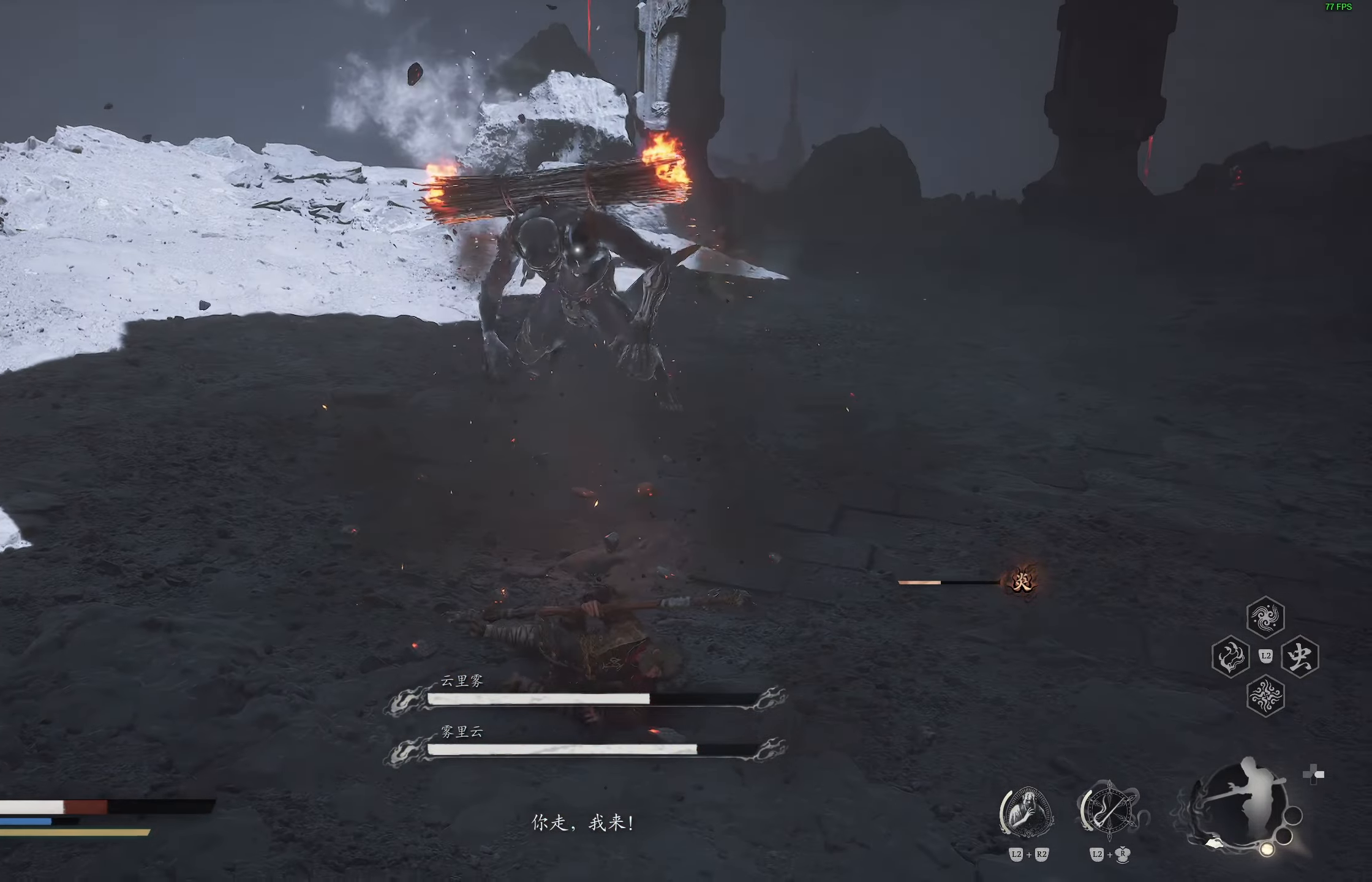
{"buttons": [], "left_stick": "down-right", "right_stick": "center", "events": [[33, "CIRCLE", "up"], [83, "CIRCLE", "down"], [183, "CIRCLE", "up"]]}
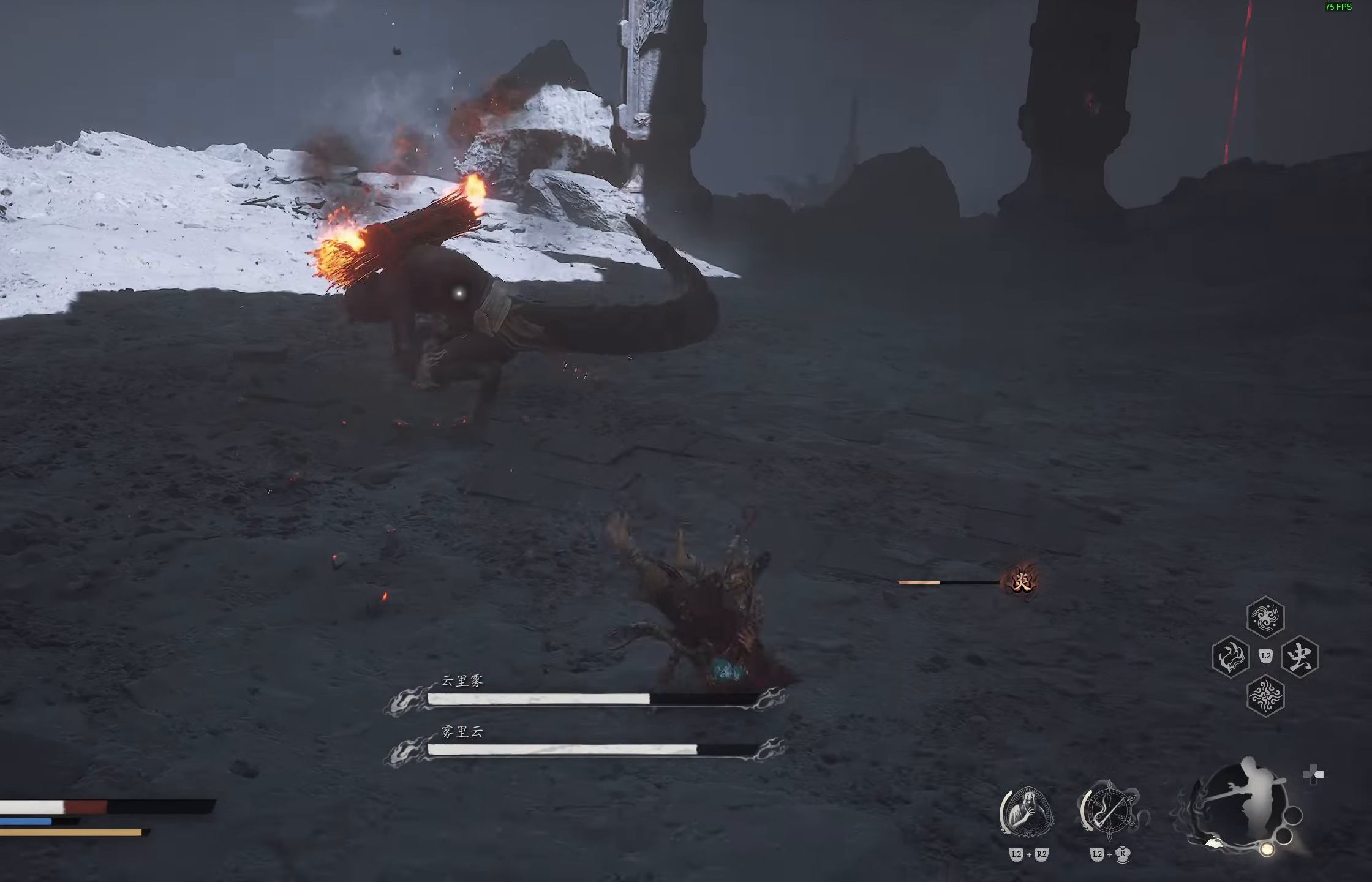
{"buttons": ["L2"], "left_stick": "down-right", "right_stick": "center", "events": [[217, "L2", "down"], [250, "TRIANGLE", "down"], [350, "TRIANGLE", "up"], [417, "TRIANGLE", "down"], [500, "TRIANGLE", "up"]]}
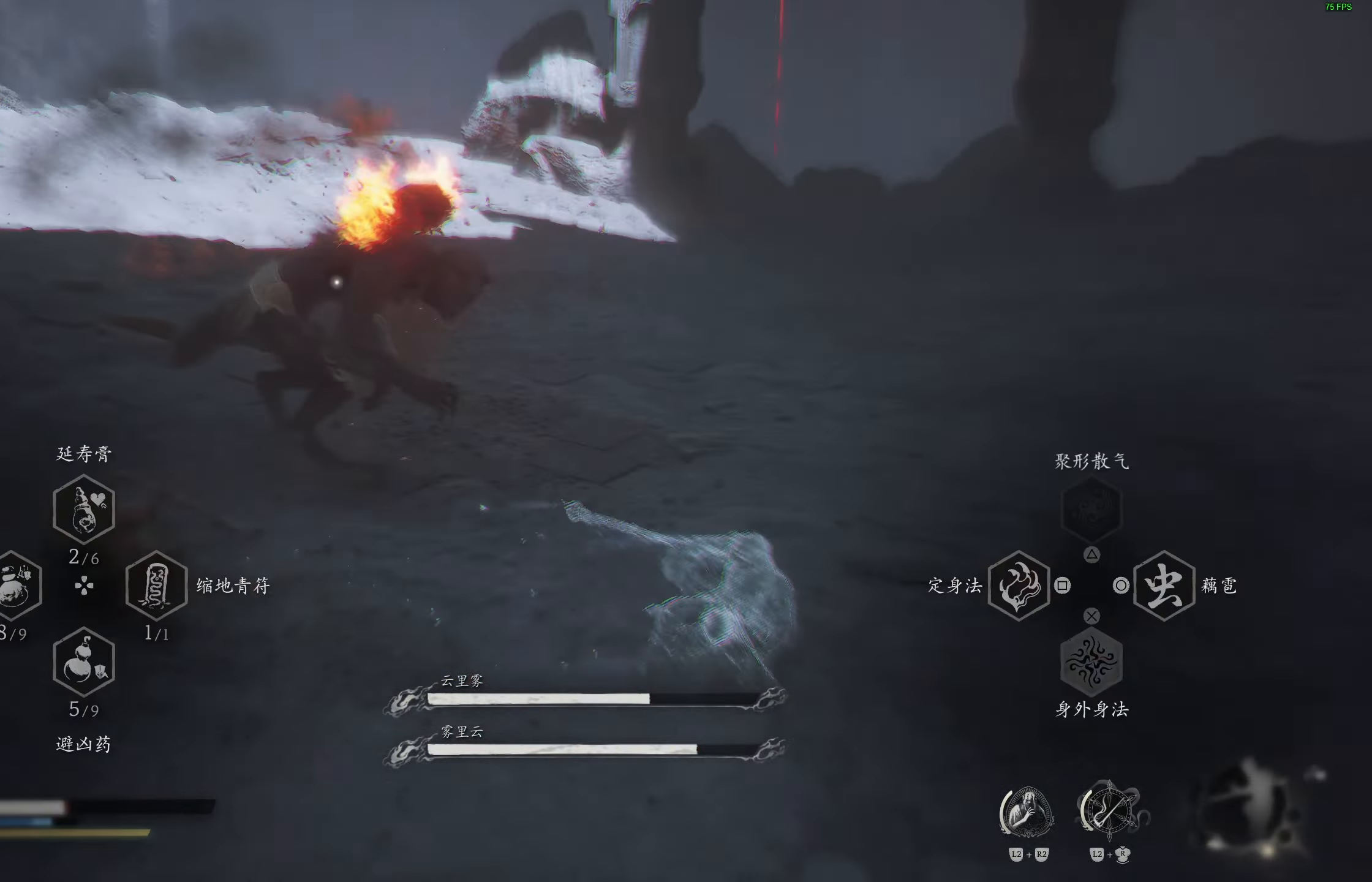
{"buttons": ["L1"], "left_stick": "down-right", "right_stick": "center", "events": [[167, "L2", "up"], [300, "L1", "down"], [400, "L1", "up"], [483, "L1", "down"]]}
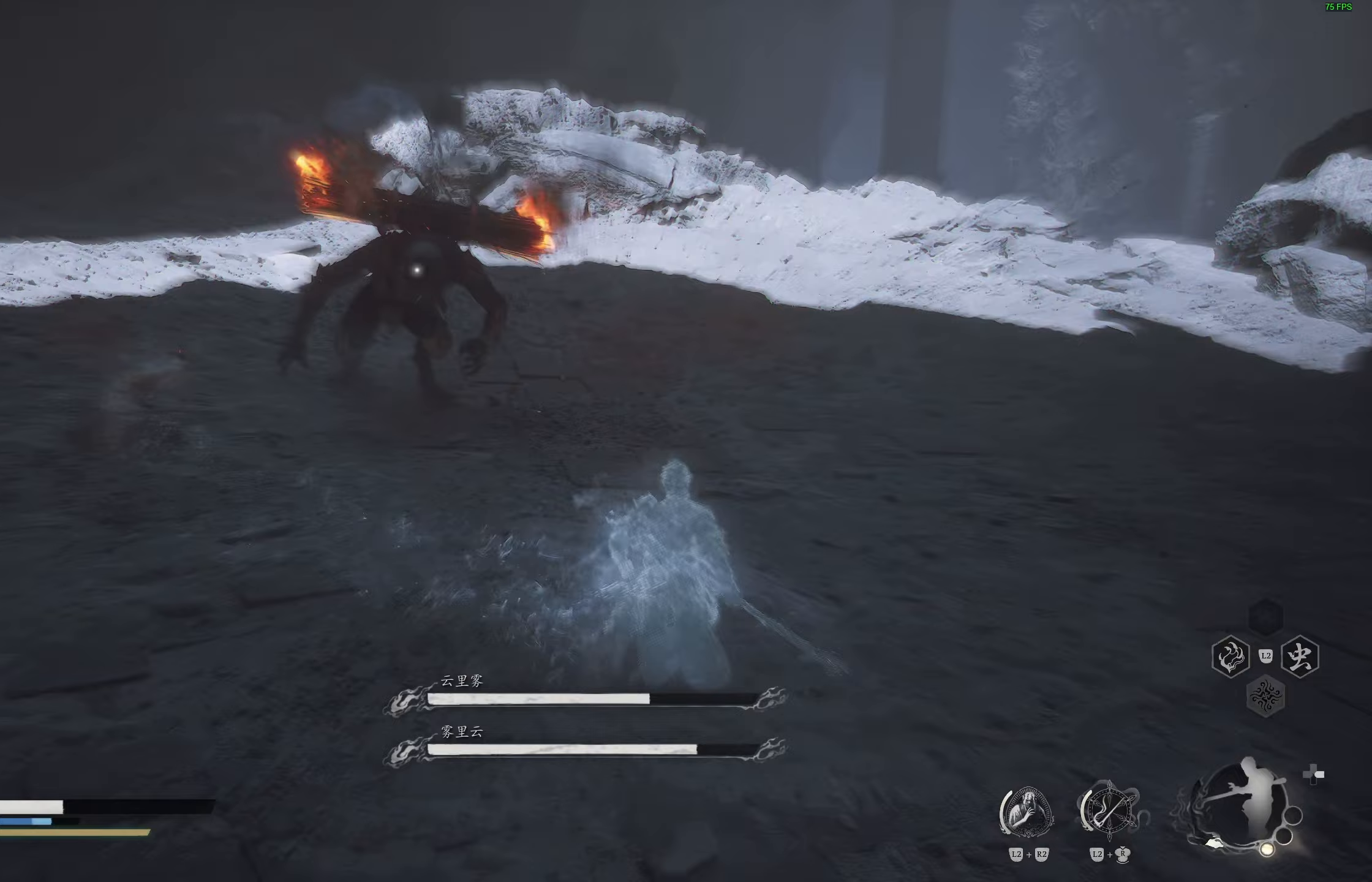
{"buttons": [], "left_stick": "down-right", "right_stick": "center", "events": [[83, "L1", "up"], [133, "L1", "down"], [217, "L1", "up"], [283, "L1", "down"], [400, "L1", "up"]]}
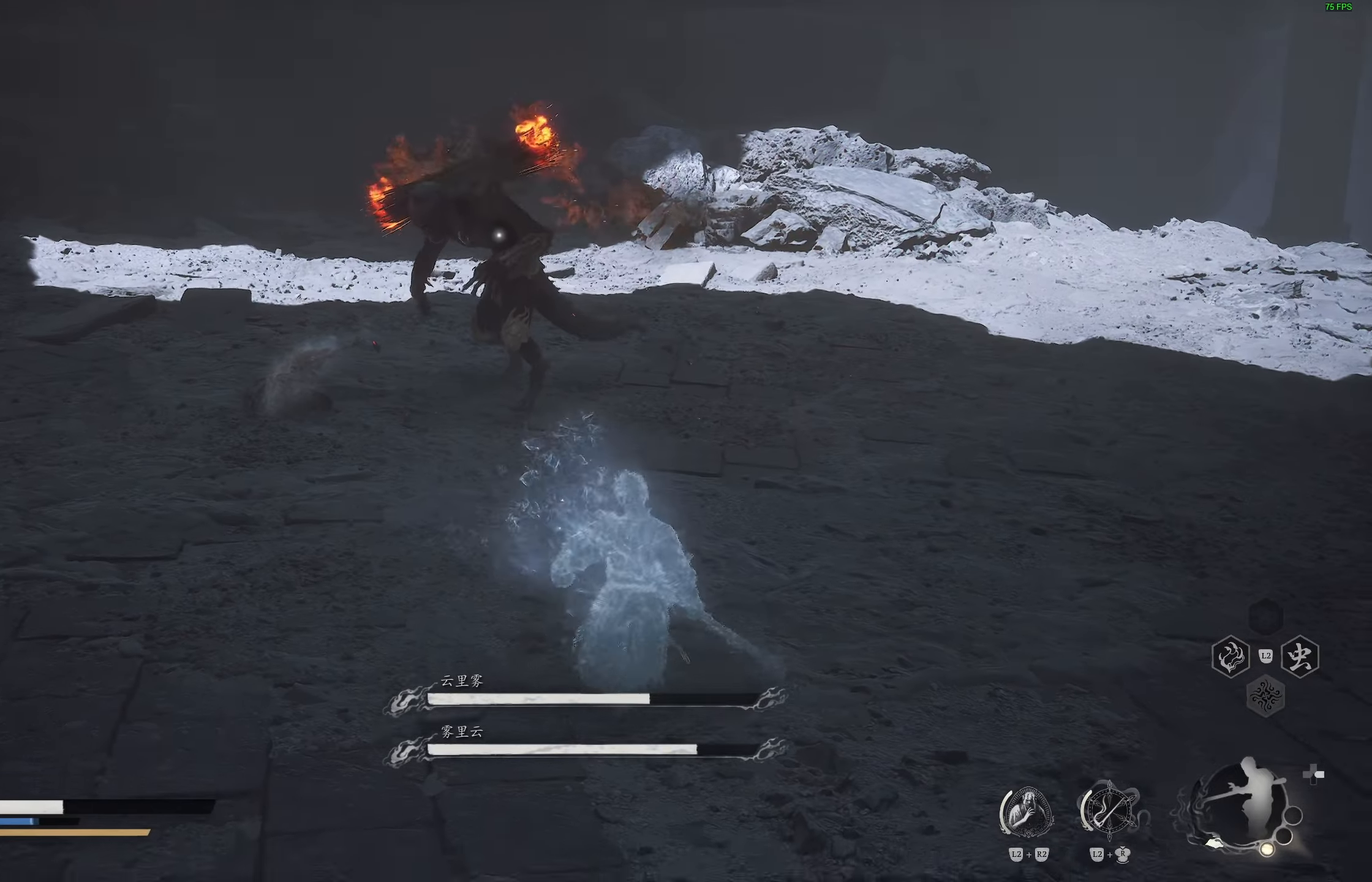
{"buttons": [], "left_stick": "down-right", "right_stick": "right", "events": [[33, "L3", "down"], [183, "L3", "up"], [433, "right_stick", "right"]]}
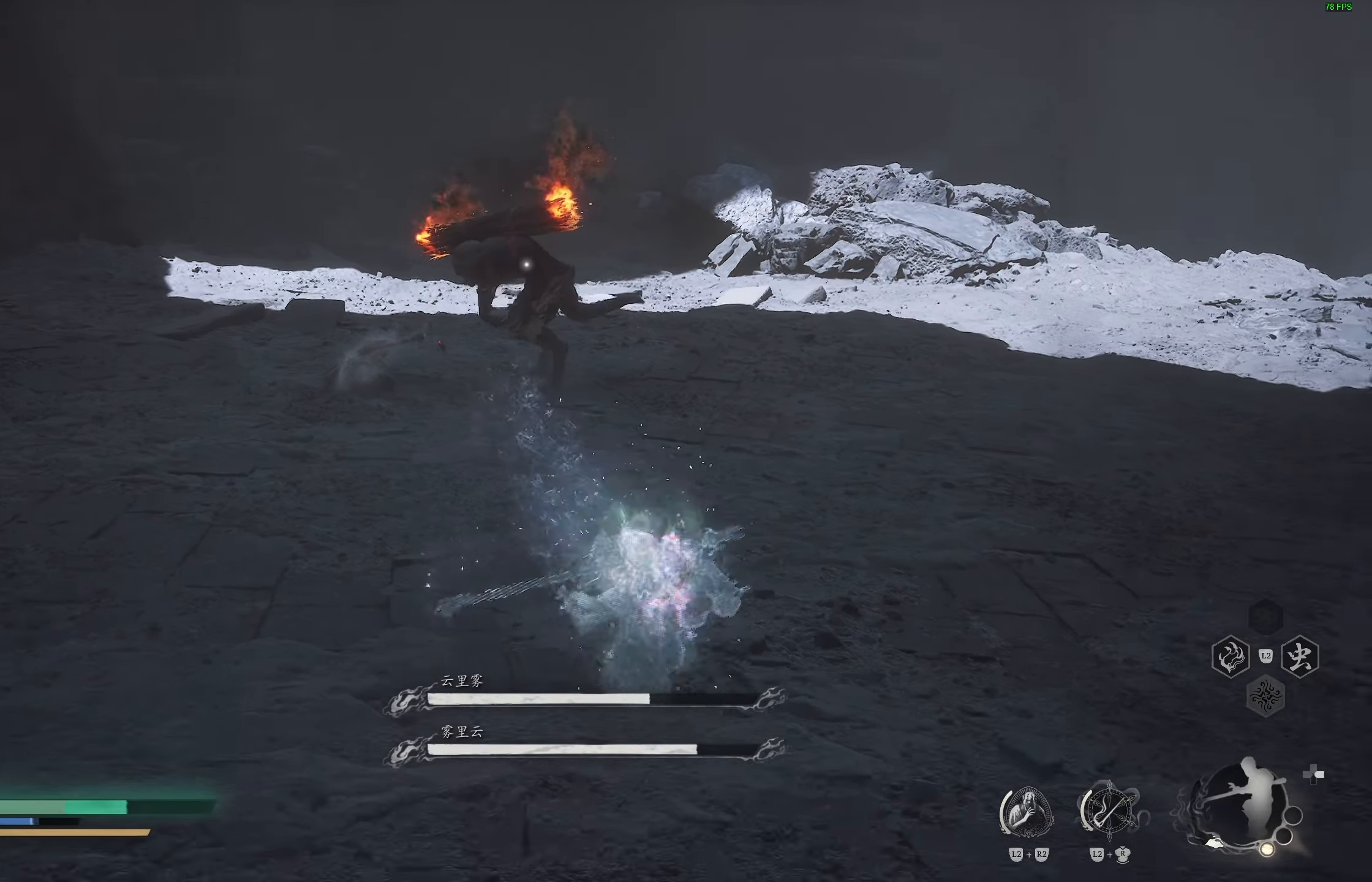
{"buttons": ["R3"], "left_stick": "right", "right_stick": "center", "events": [[117, "left_stick", "right"], [133, "right_stick", "center"], [233, "right_stick", "right"], [450, "R3", "down"], [450, "right_stick", "center"]]}
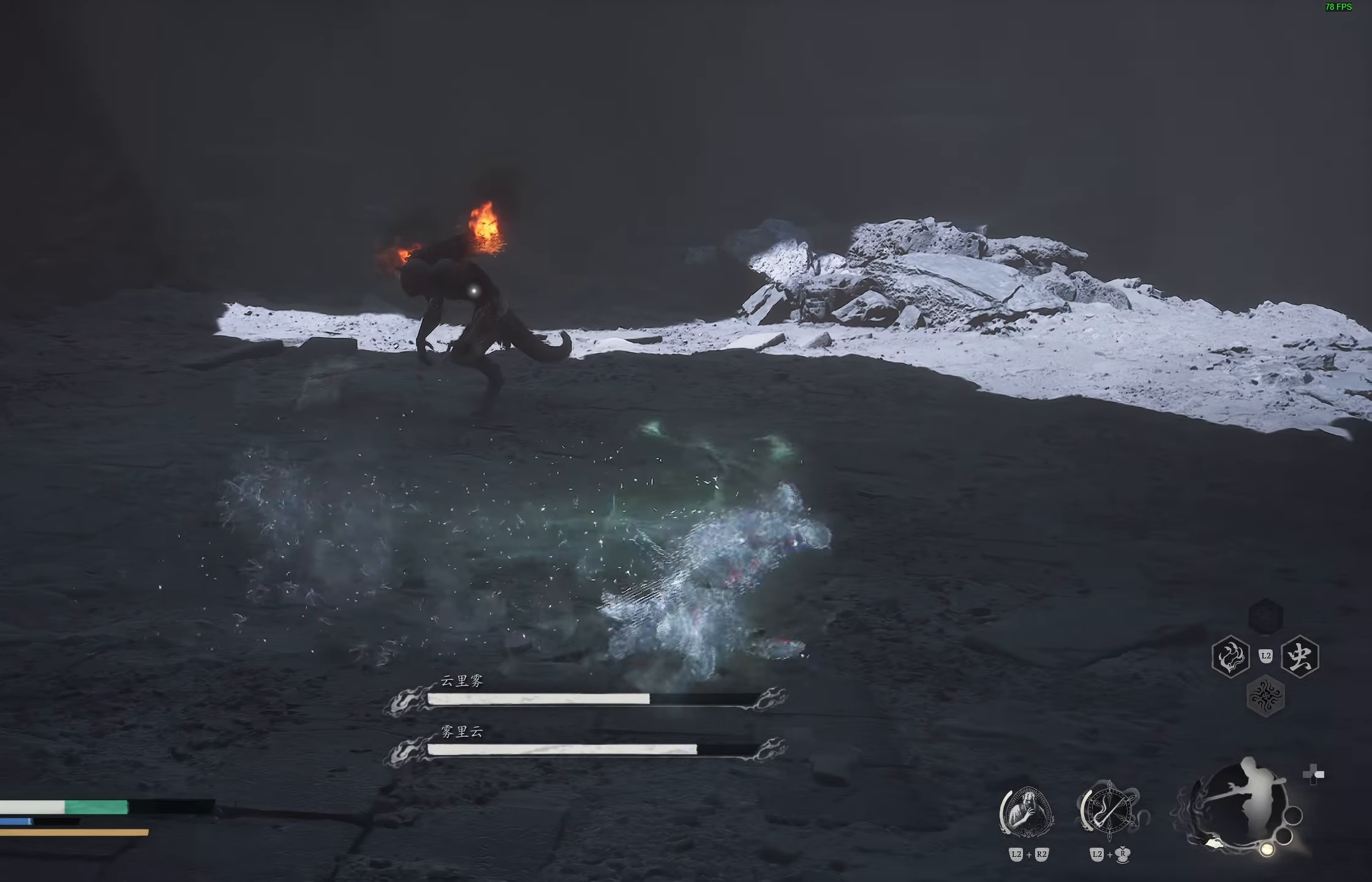
{"buttons": [], "left_stick": "up", "right_stick": "left", "events": [[100, "R3", "up"], [100, "right_stick", "right"], [217, "left_stick", "up-right"], [350, "right_stick", "center"], [383, "left_stick", "up"], [417, "right_stick", "left"]]}
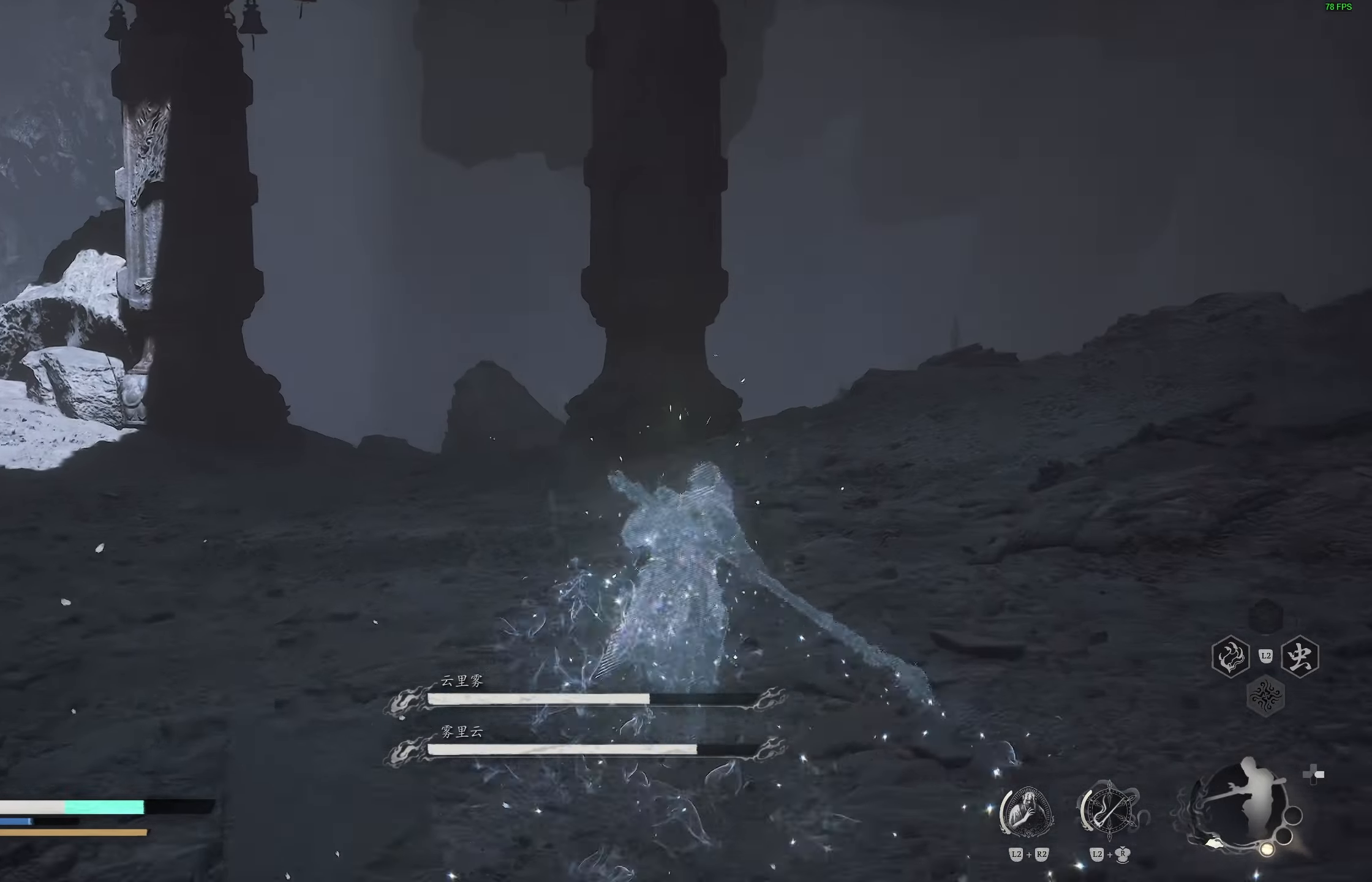
{"buttons": [], "left_stick": "up", "right_stick": "left", "events": [[67, "left_stick", "up-left"], [467, "left_stick", "up"]]}
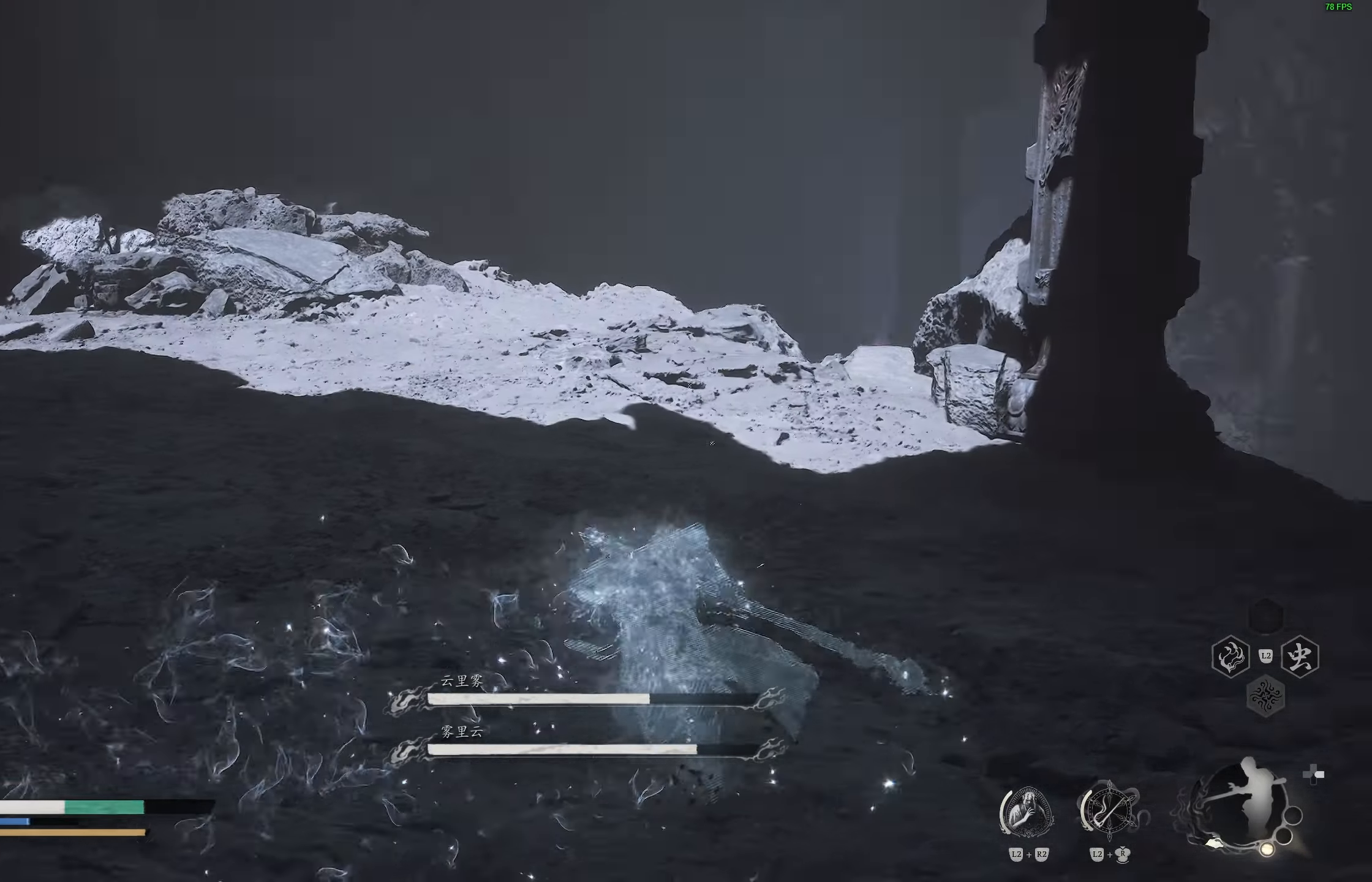
{"buttons": [], "left_stick": "right", "right_stick": "center", "events": [[133, "left_stick", "up-right"], [267, "left_stick", "right"], [450, "right_stick", "center"]]}
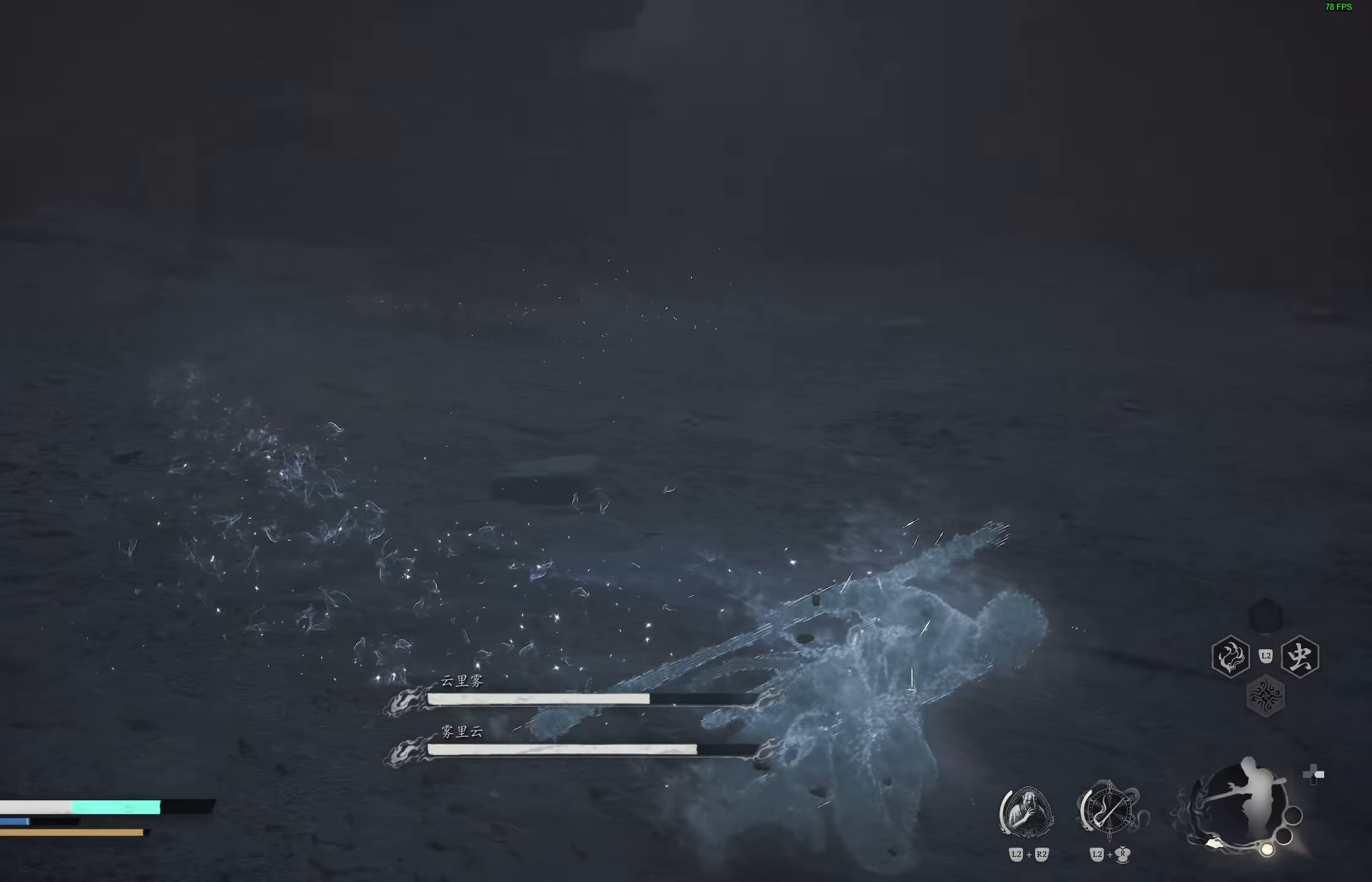
{"buttons": [], "left_stick": "up-right", "right_stick": "center", "events": [[67, "right_stick", "right"], [117, "left_stick", "up-right"], [200, "right_stick", "center"], [267, "R3", "down"], [383, "R3", "up"]]}
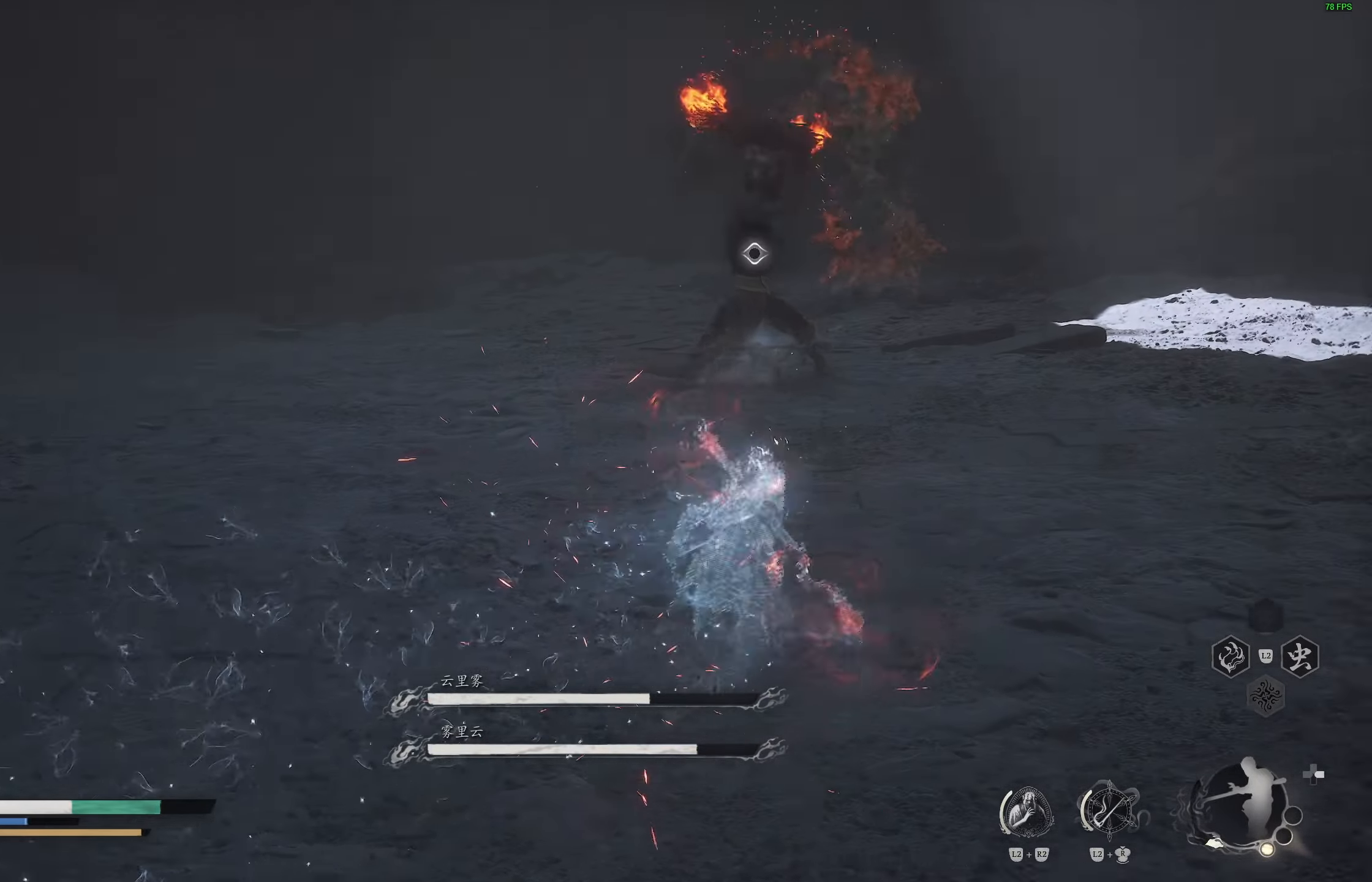
{"buttons": [], "left_stick": "up", "right_stick": "center", "events": [[100, "left_stick", "right"], [400, "left_stick", "up"]]}
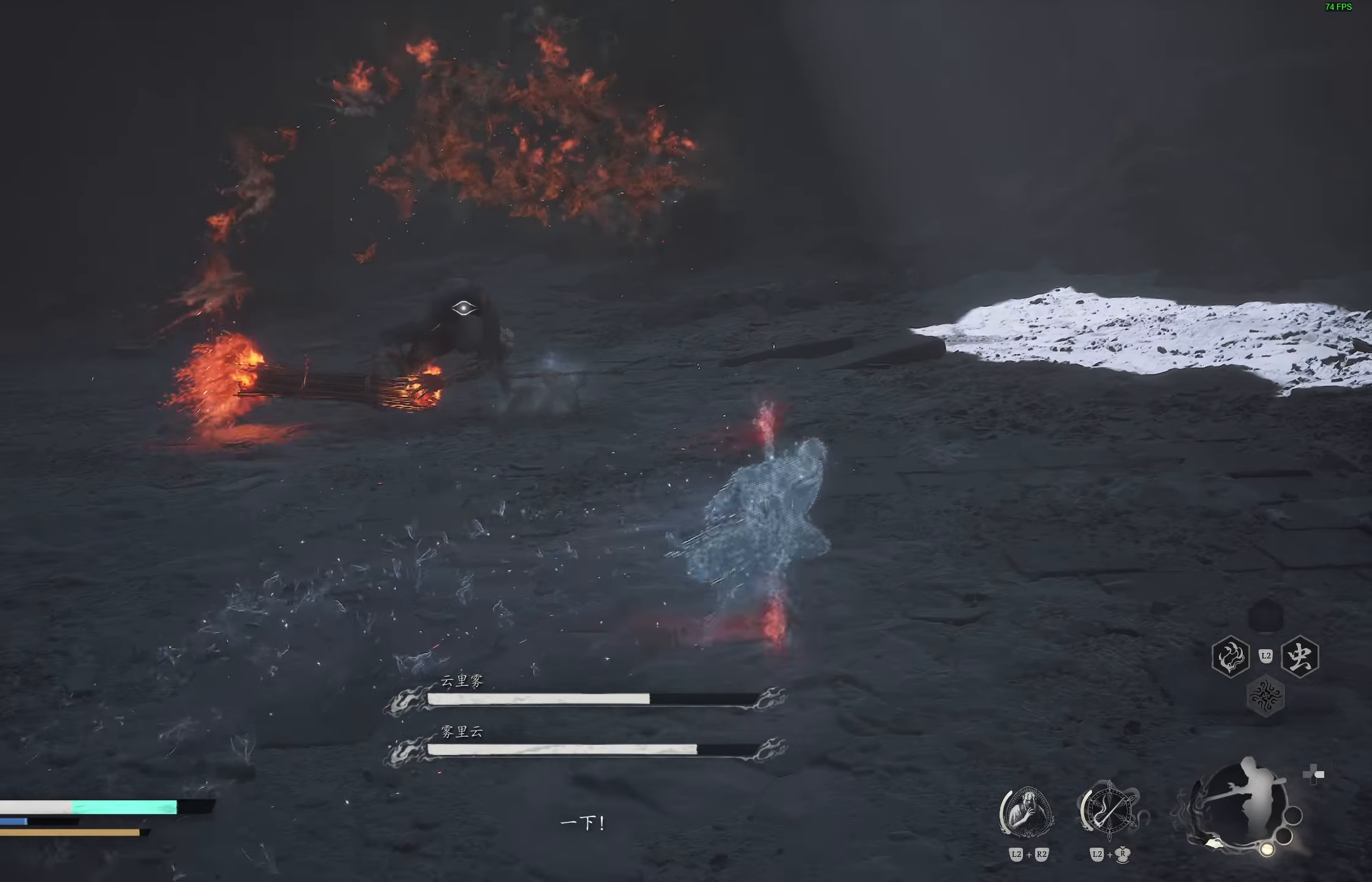
{"buttons": [], "left_stick": "up", "right_stick": "center", "events": []}
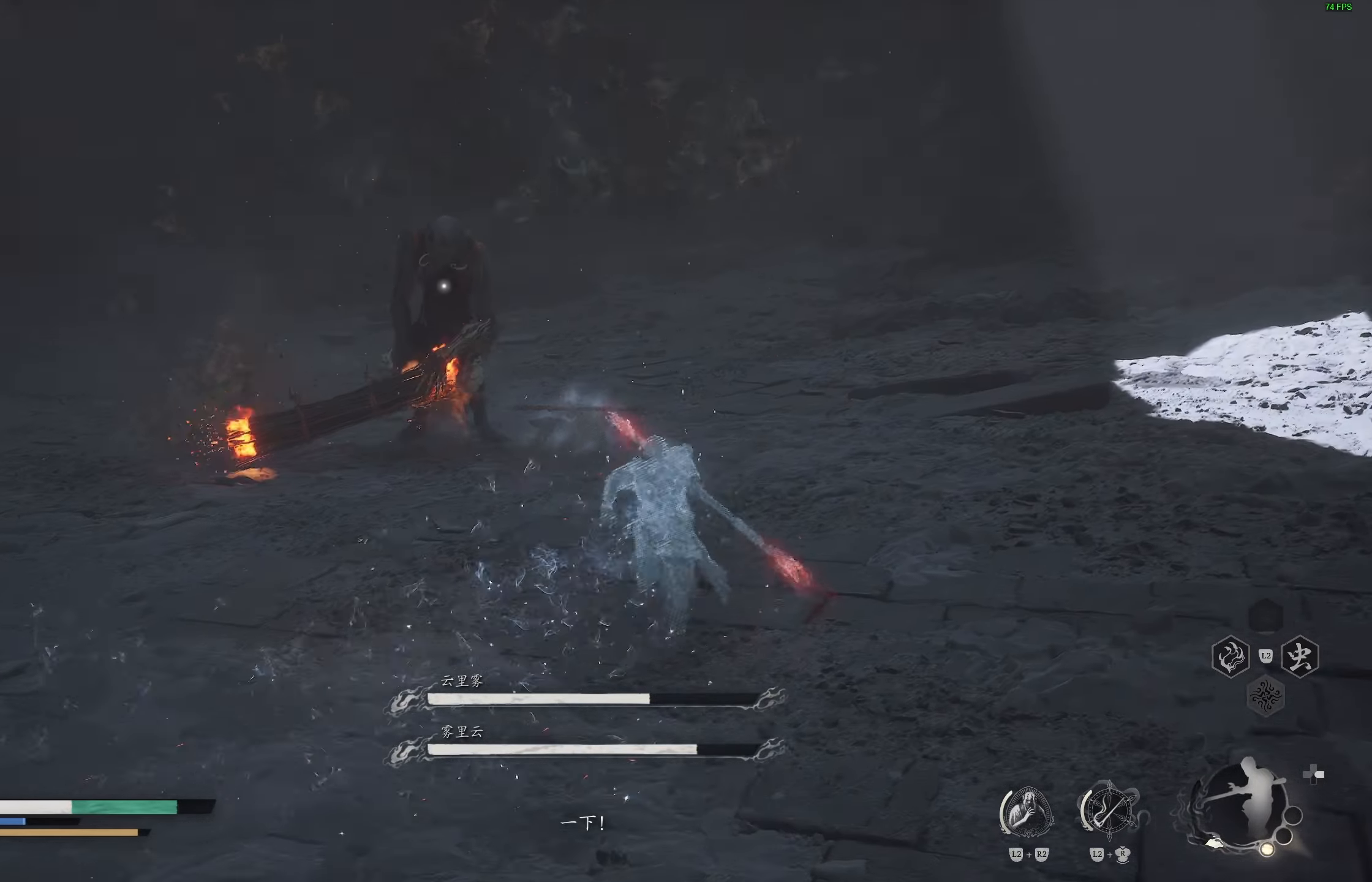
{"buttons": ["R1"], "left_stick": "up", "right_stick": "center", "events": [[433, "R1", "down"]]}
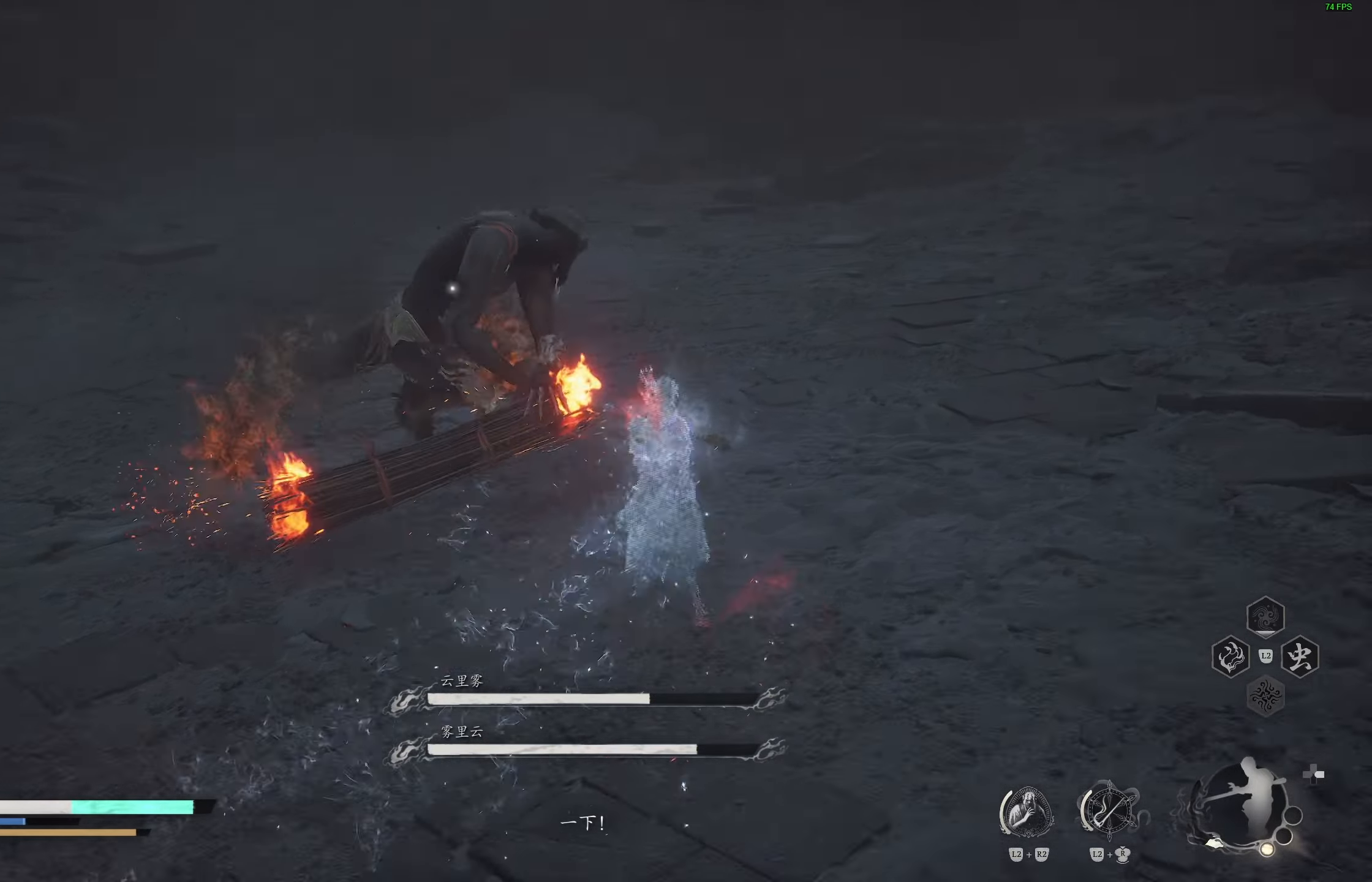
{"buttons": [], "left_stick": "center", "right_stick": "center", "events": [[50, "R1", "up"], [50, "left_stick", "center"]]}
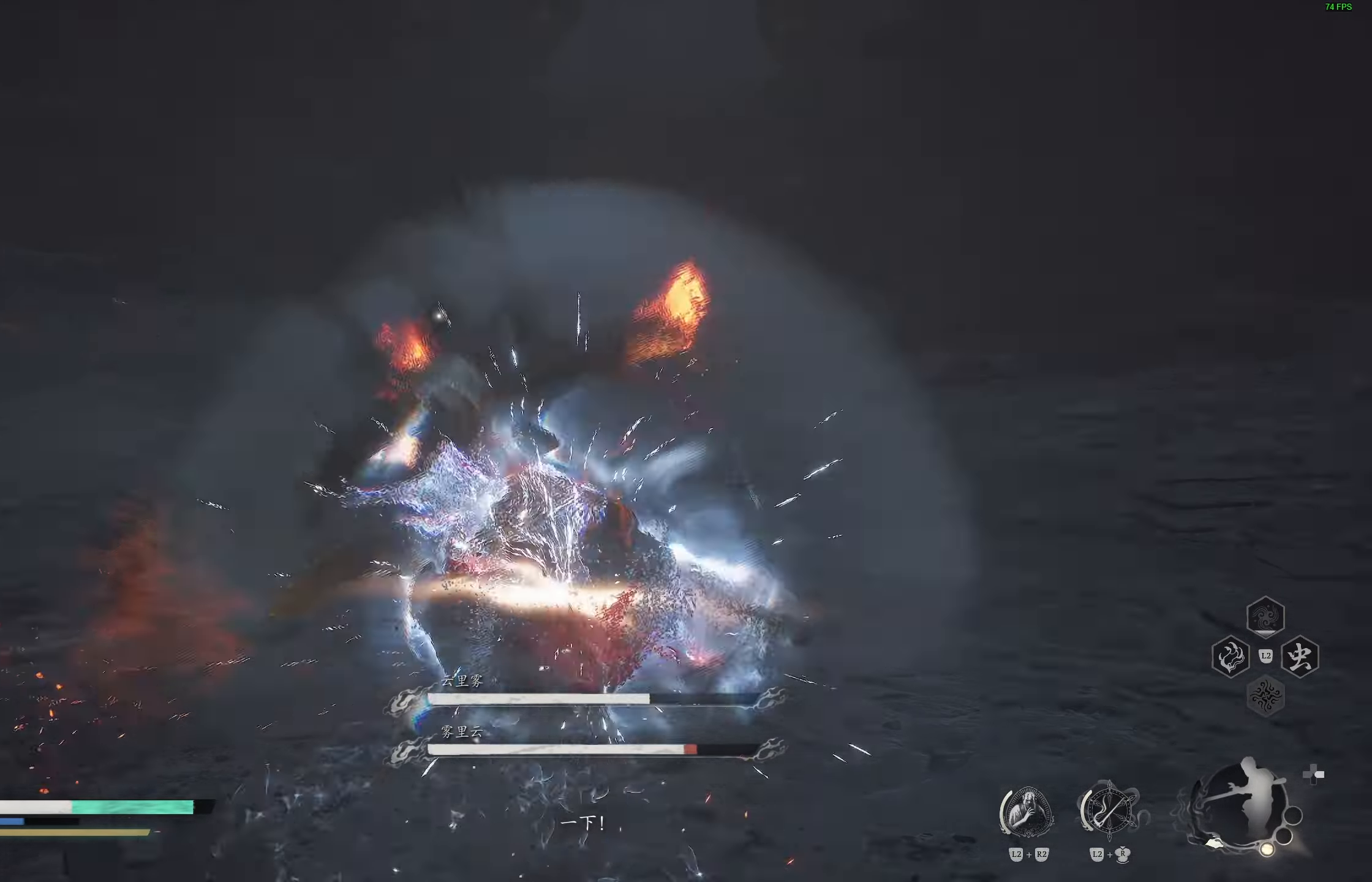
{"buttons": [], "left_stick": "up-right", "right_stick": "center", "events": [[33, "left_stick", "right"], [217, "CIRCLE", "down"], [417, "CIRCLE", "up"], [500, "left_stick", "up-right"]]}
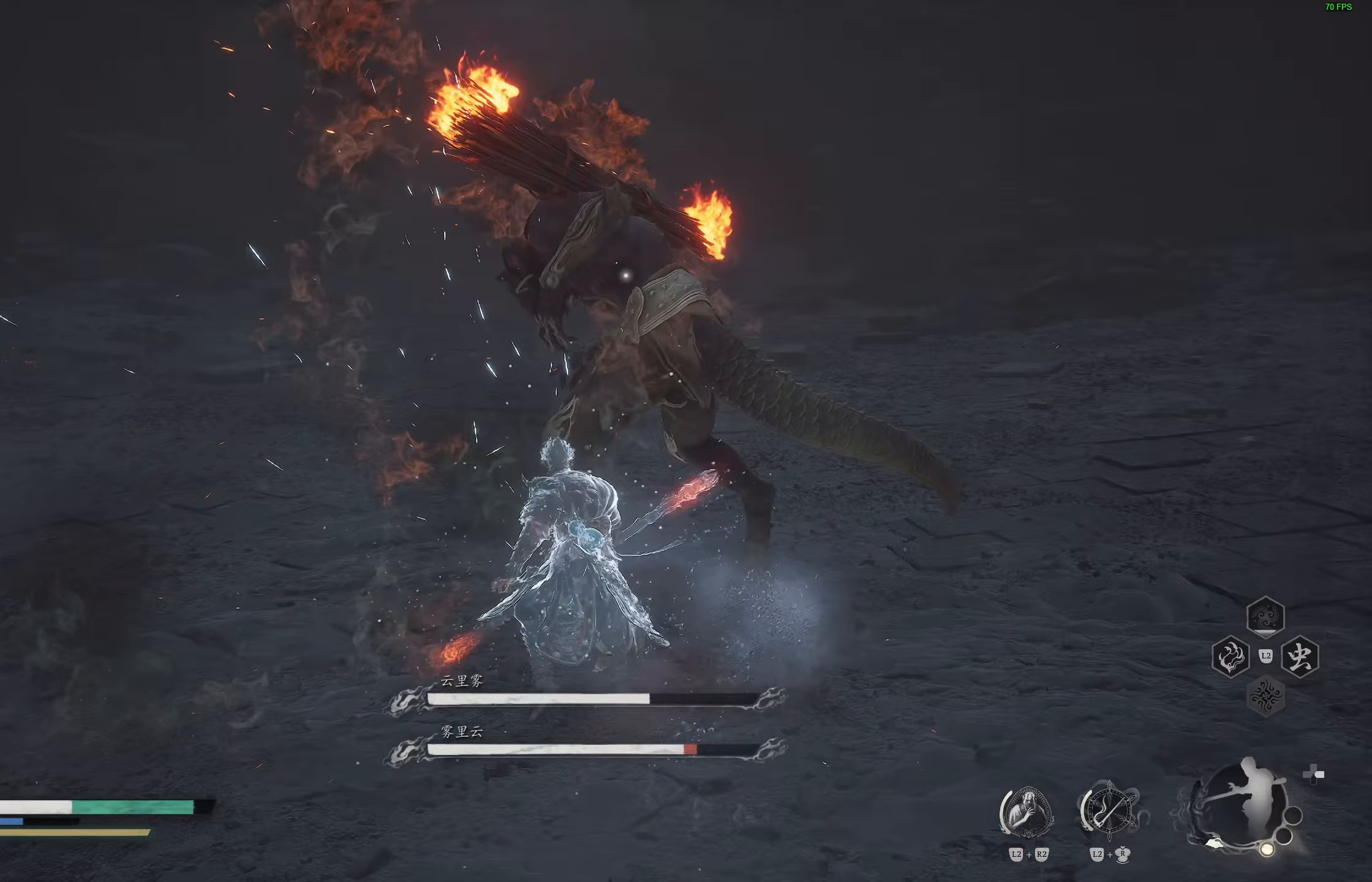
{"buttons": ["R1"], "left_stick": "center", "right_stick": "center", "events": [[200, "R1", "down"], [283, "R1", "up"], [350, "R1", "down"], [417, "R1", "up"], [450, "left_stick", "center"], [467, "R1", "down"]]}
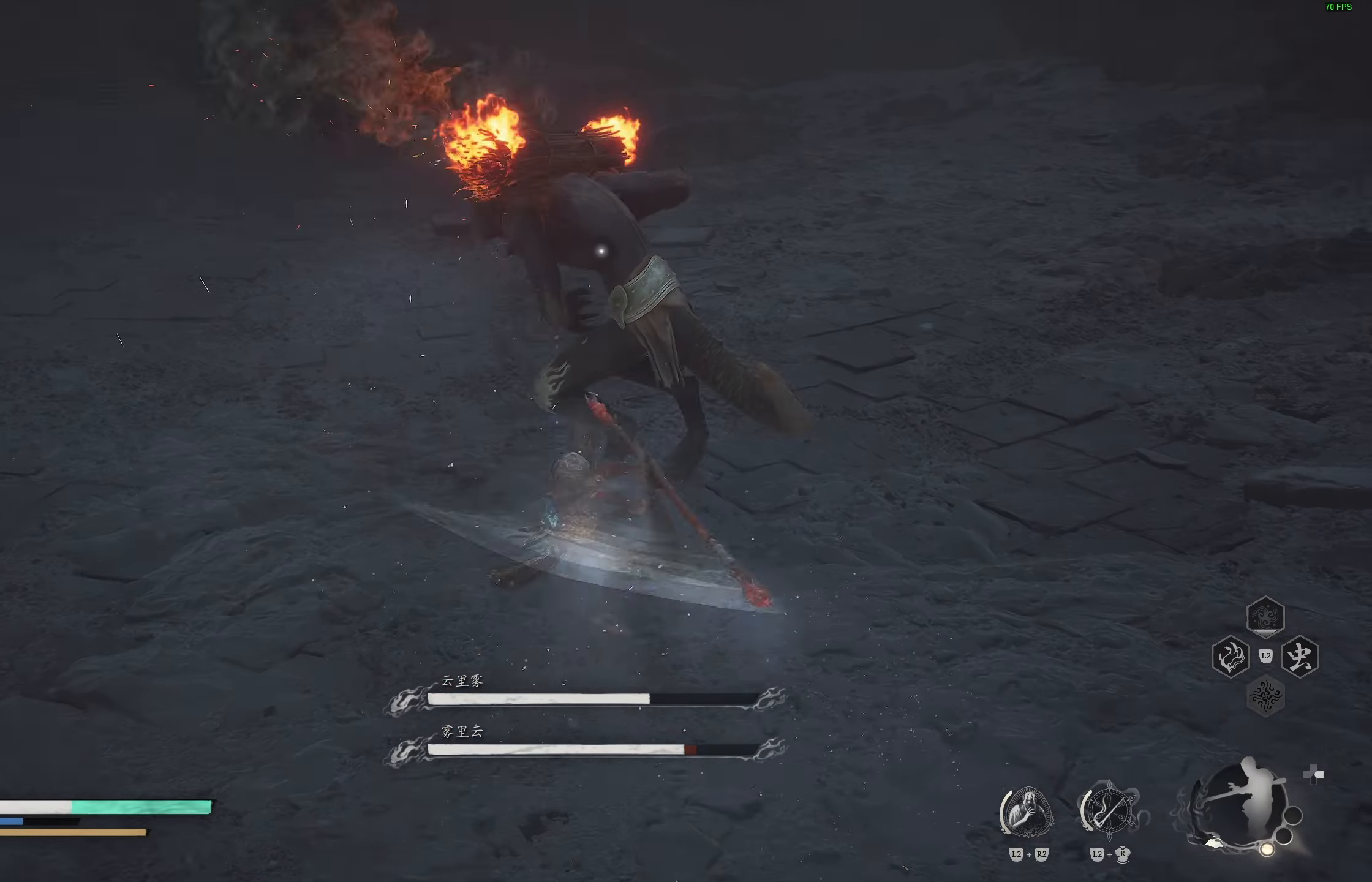
{"buttons": [], "left_stick": "center", "right_stick": "center", "events": [[50, "R1", "up"], [117, "R1", "down"], [217, "R1", "up"], [283, "R1", "down"], [400, "R1", "up"]]}